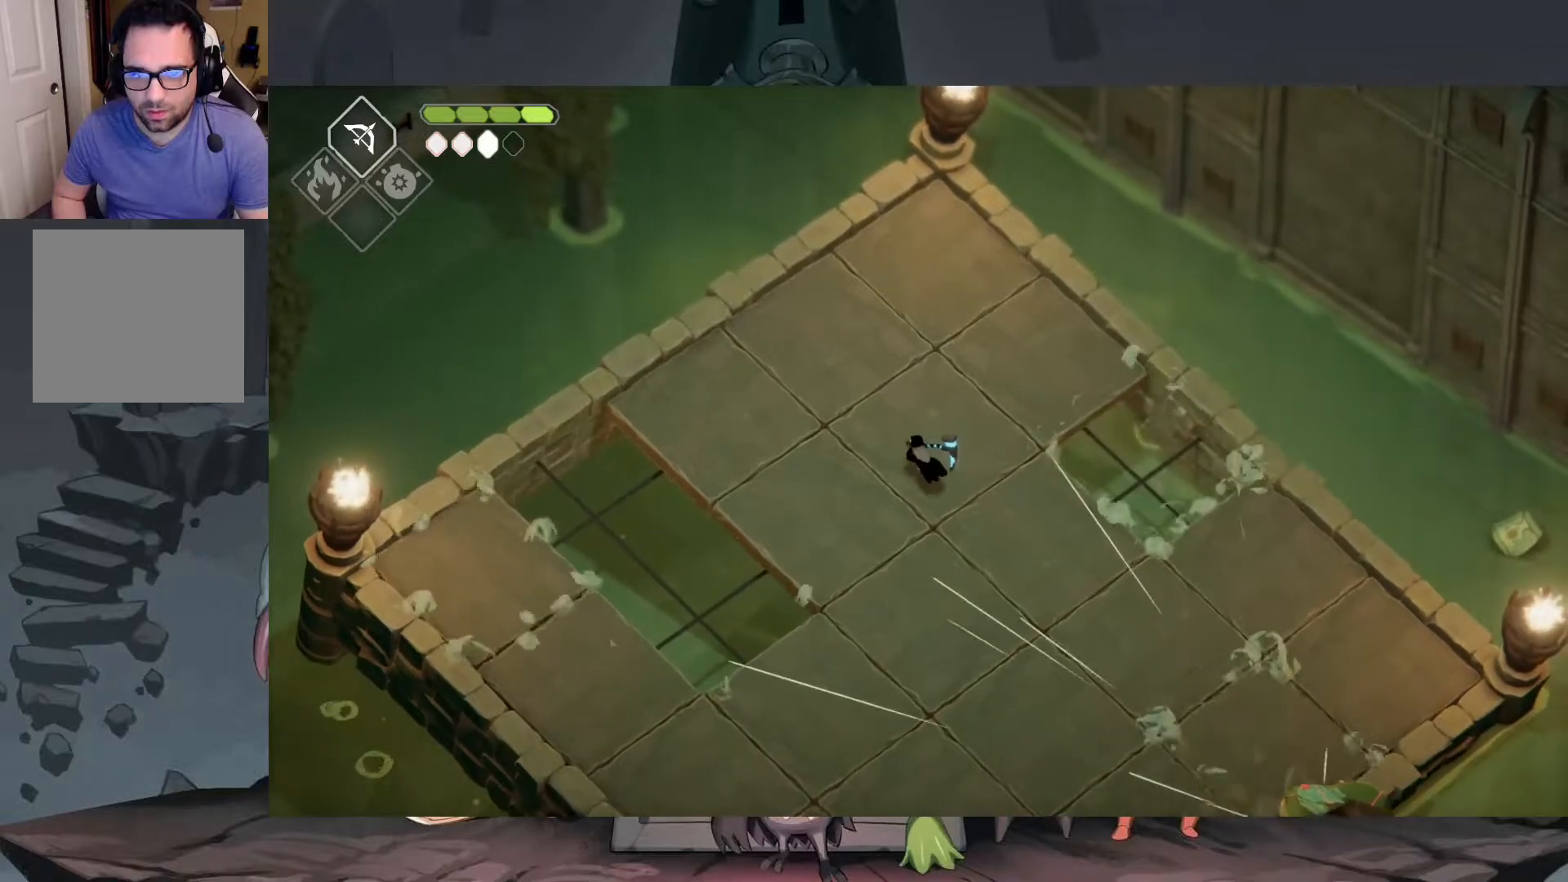
Gameplay with a controller (Xbox layout); each line is a JSON object with the inputs held at the frame after it. "events" lists button and stick changes between this image and that frame as [ms after this image, input, new state], when the widget could be followed in between.
{"buttons": [], "left_stick": "up-left", "right_stick": "center", "events": []}
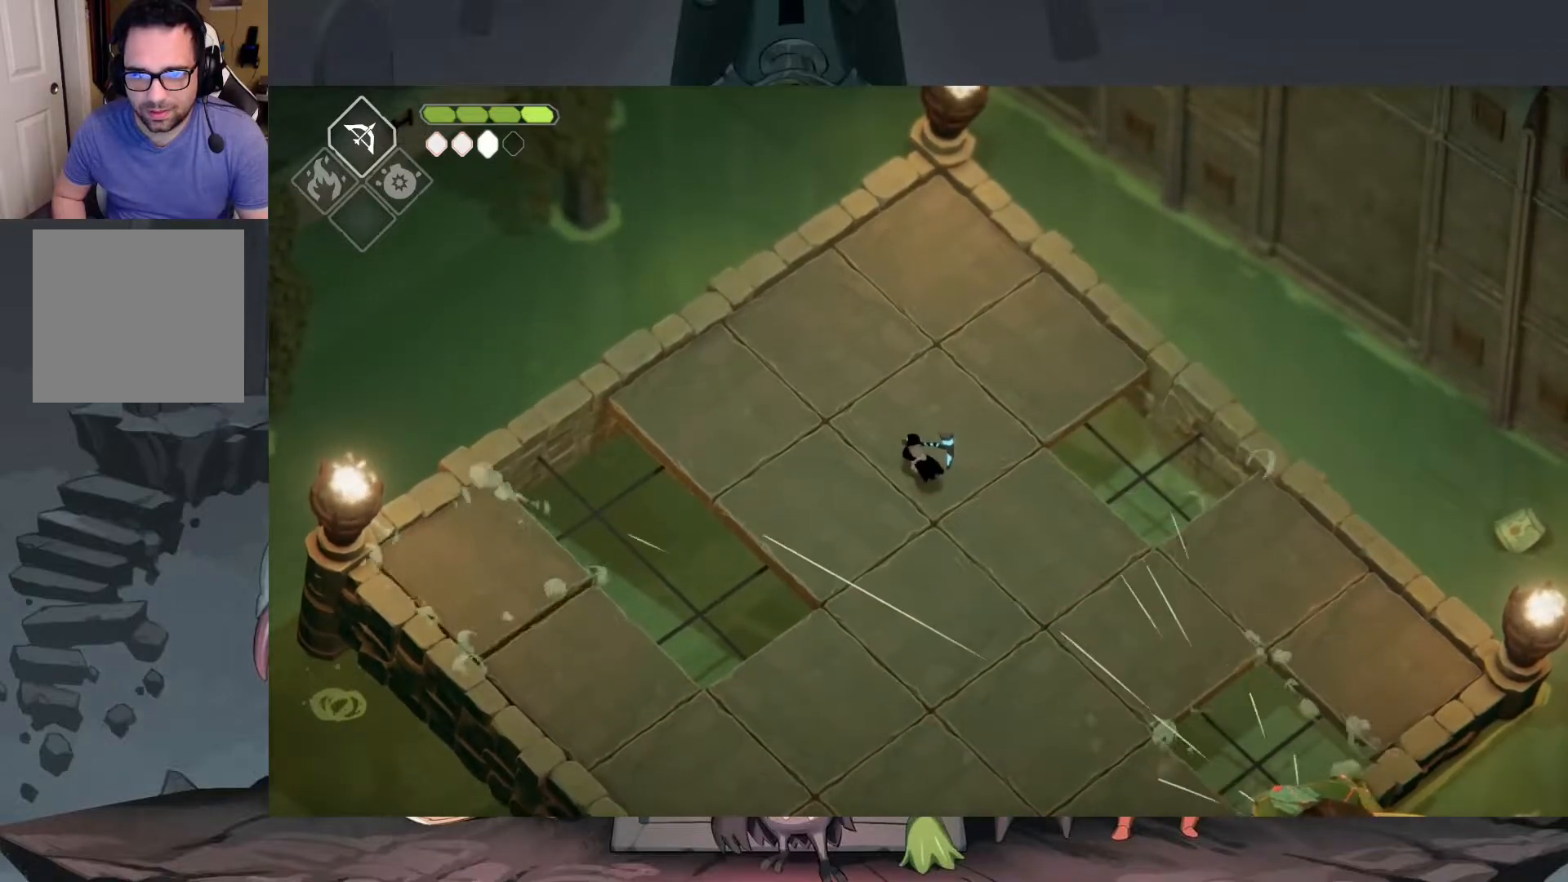
{"buttons": [], "left_stick": "up-left", "right_stick": "center", "events": []}
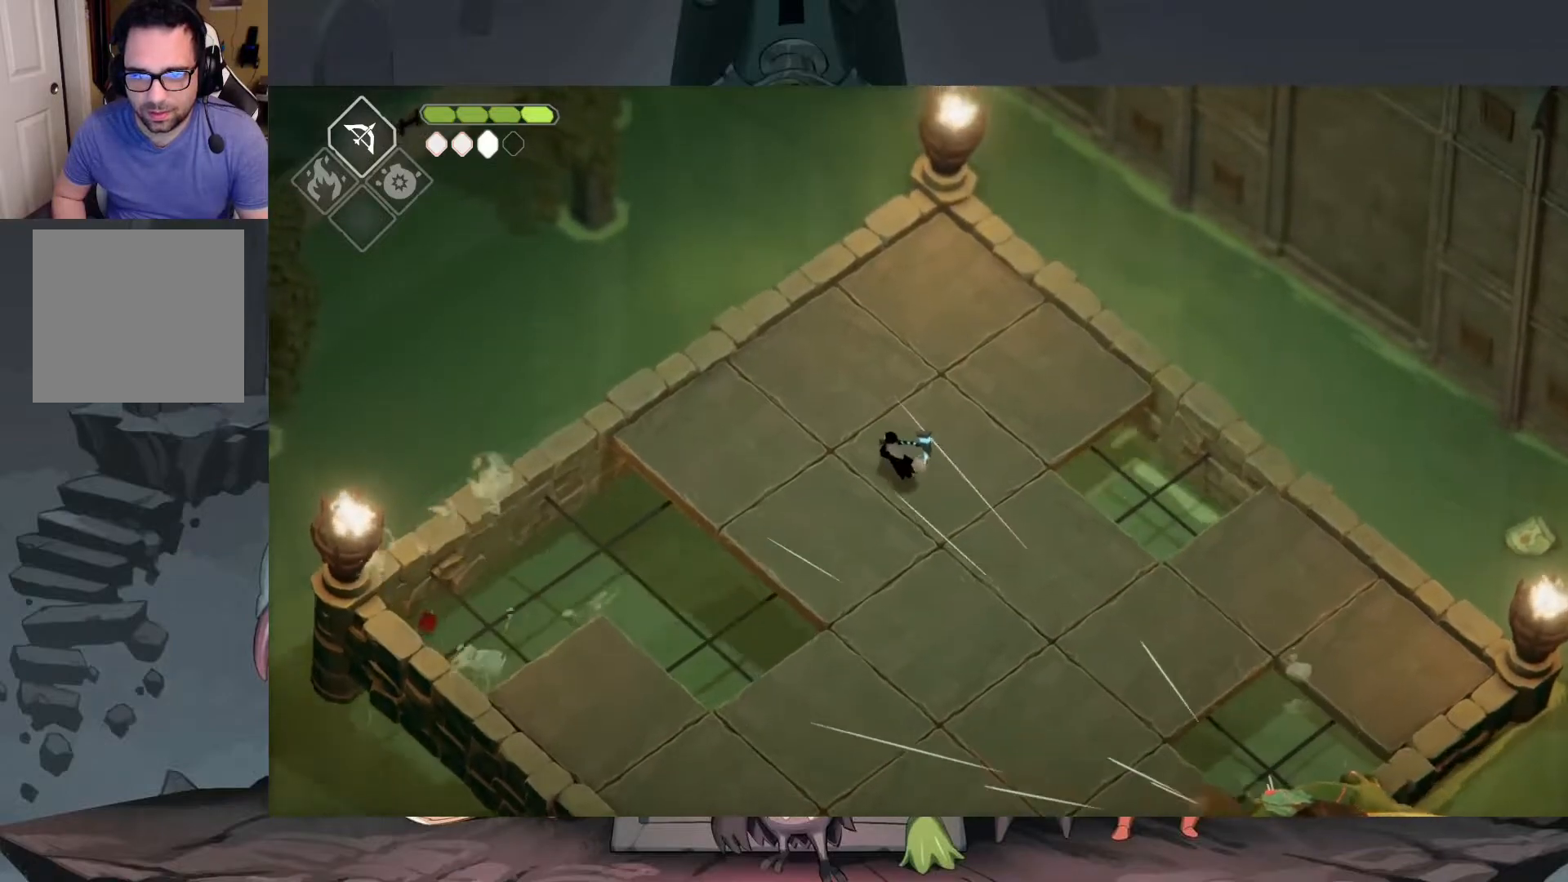
{"buttons": [], "left_stick": "down-right", "right_stick": "center", "events": [[150, "left_stick", "left"], [317, "left_stick", "down"], [383, "left_stick", "down-right"]]}
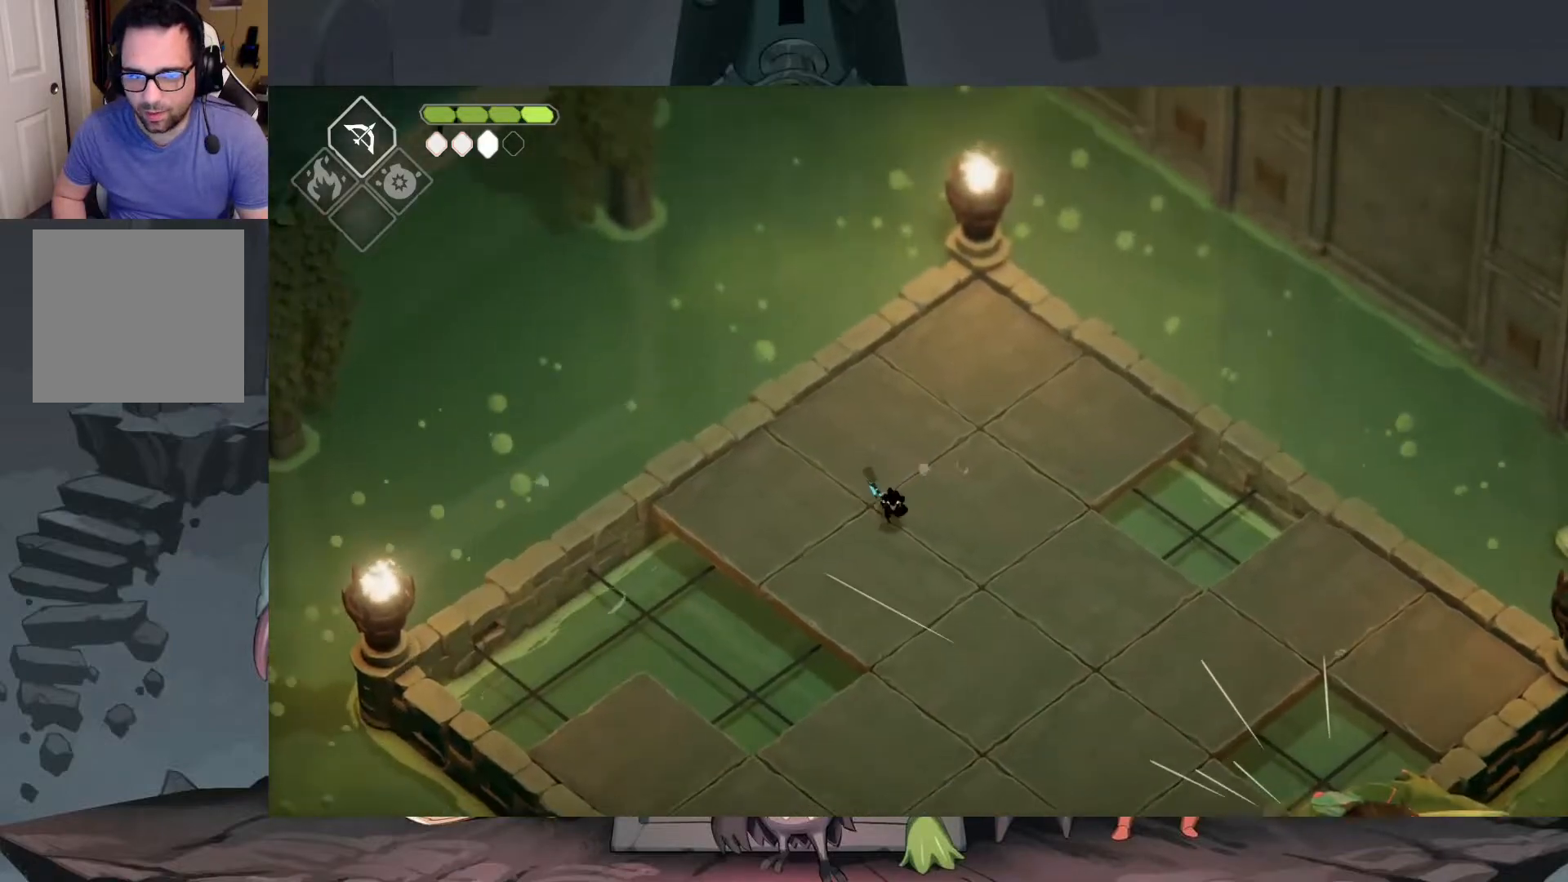
{"buttons": [], "left_stick": "center", "right_stick": "center", "events": [[250, "left_stick", "center"]]}
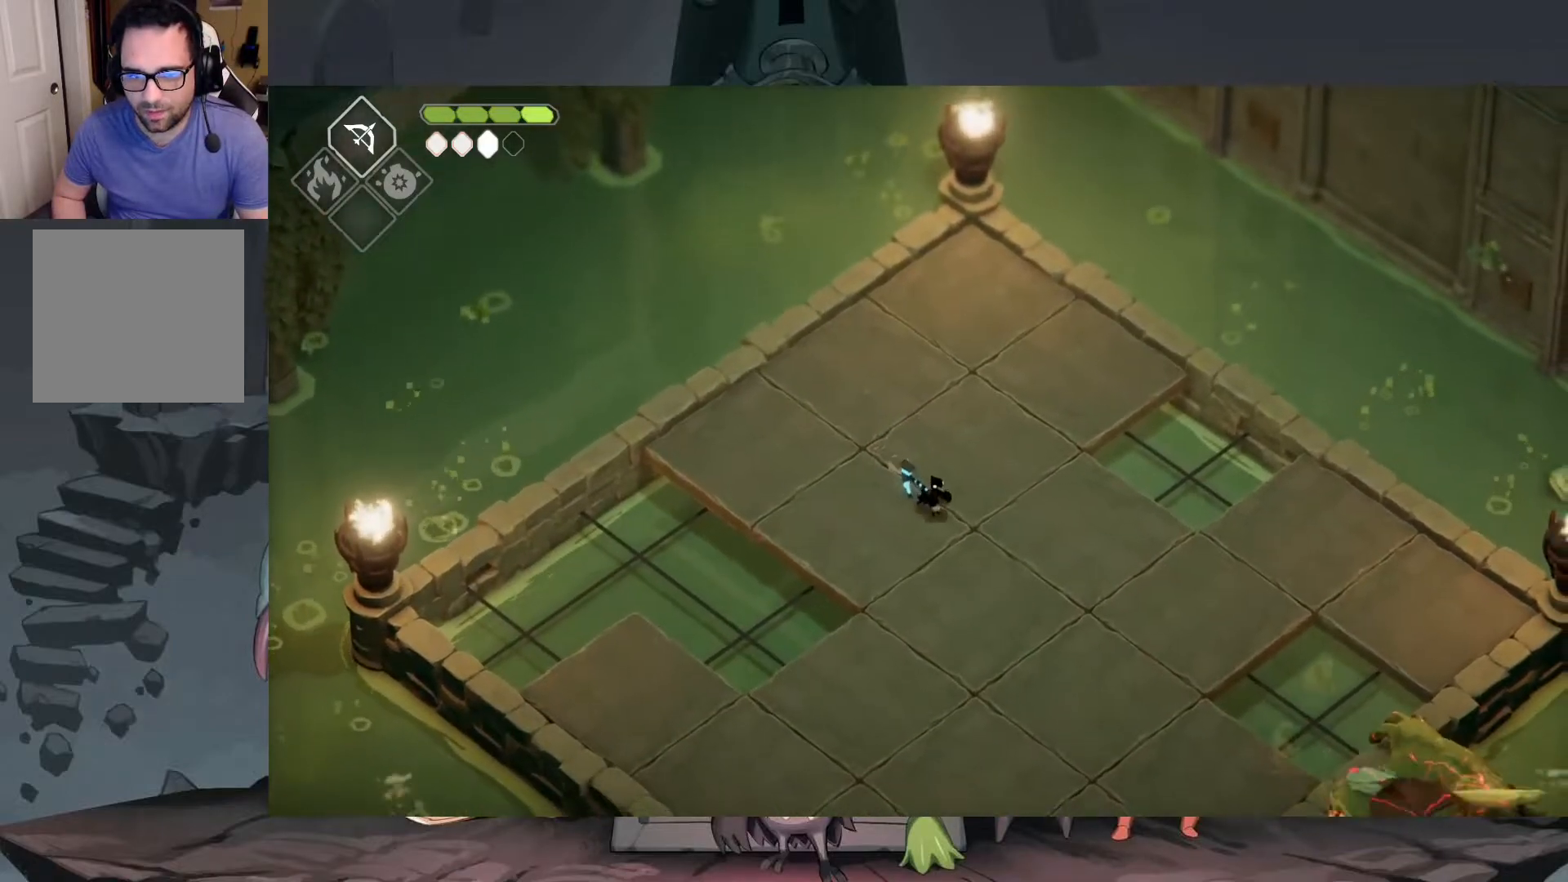
{"buttons": [], "left_stick": "down", "right_stick": "center", "events": [[317, "left_stick", "down"]]}
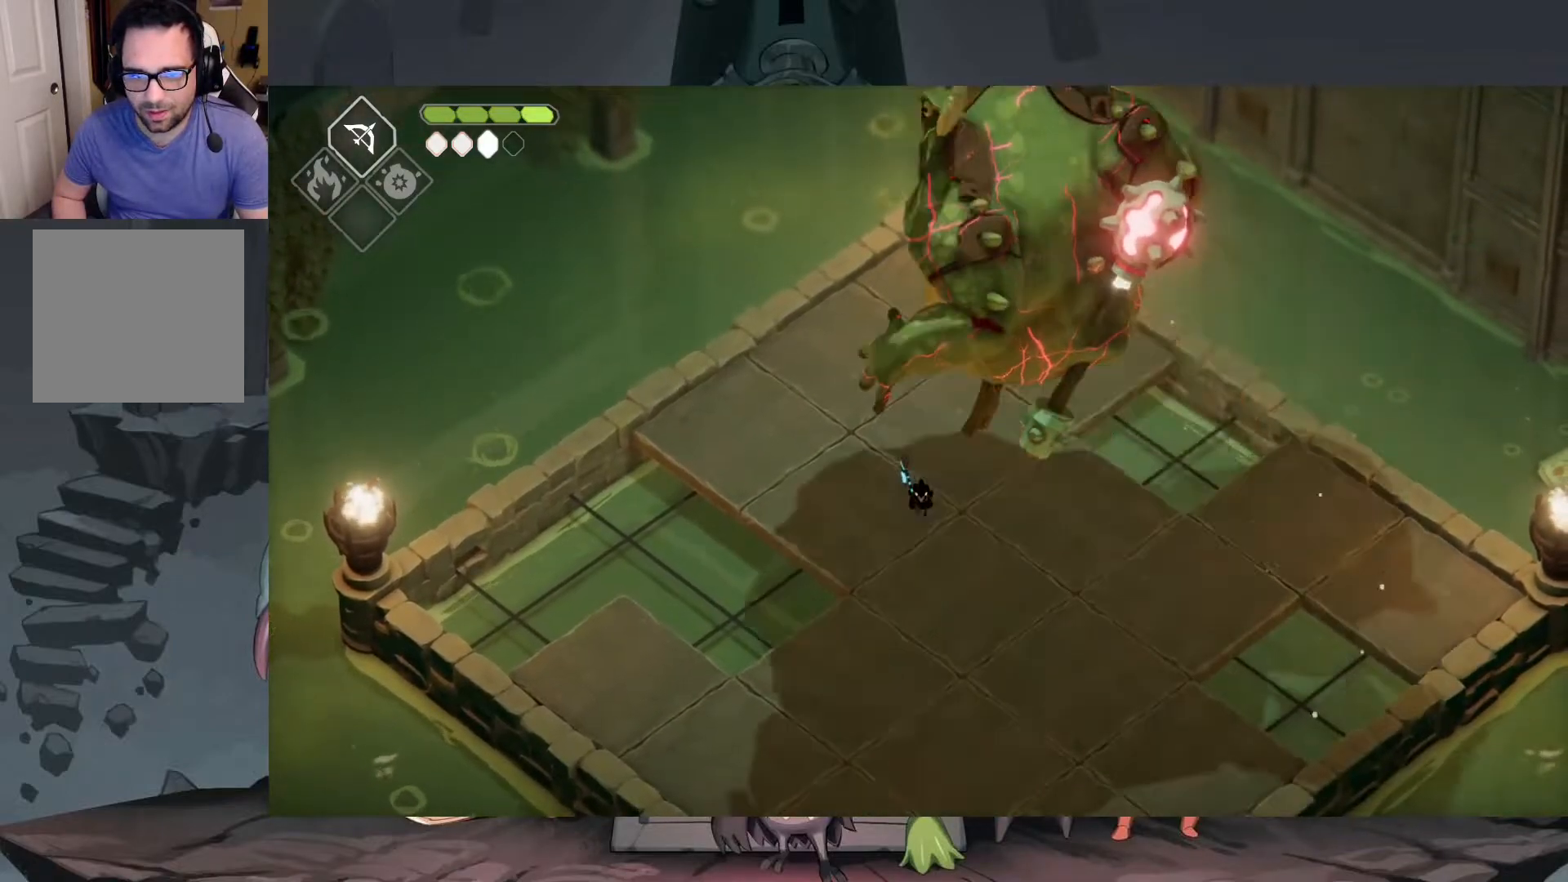
{"buttons": [], "left_stick": "center", "right_stick": "center", "events": [[50, "A", "down"], [183, "A", "up"], [317, "left_stick", "center"]]}
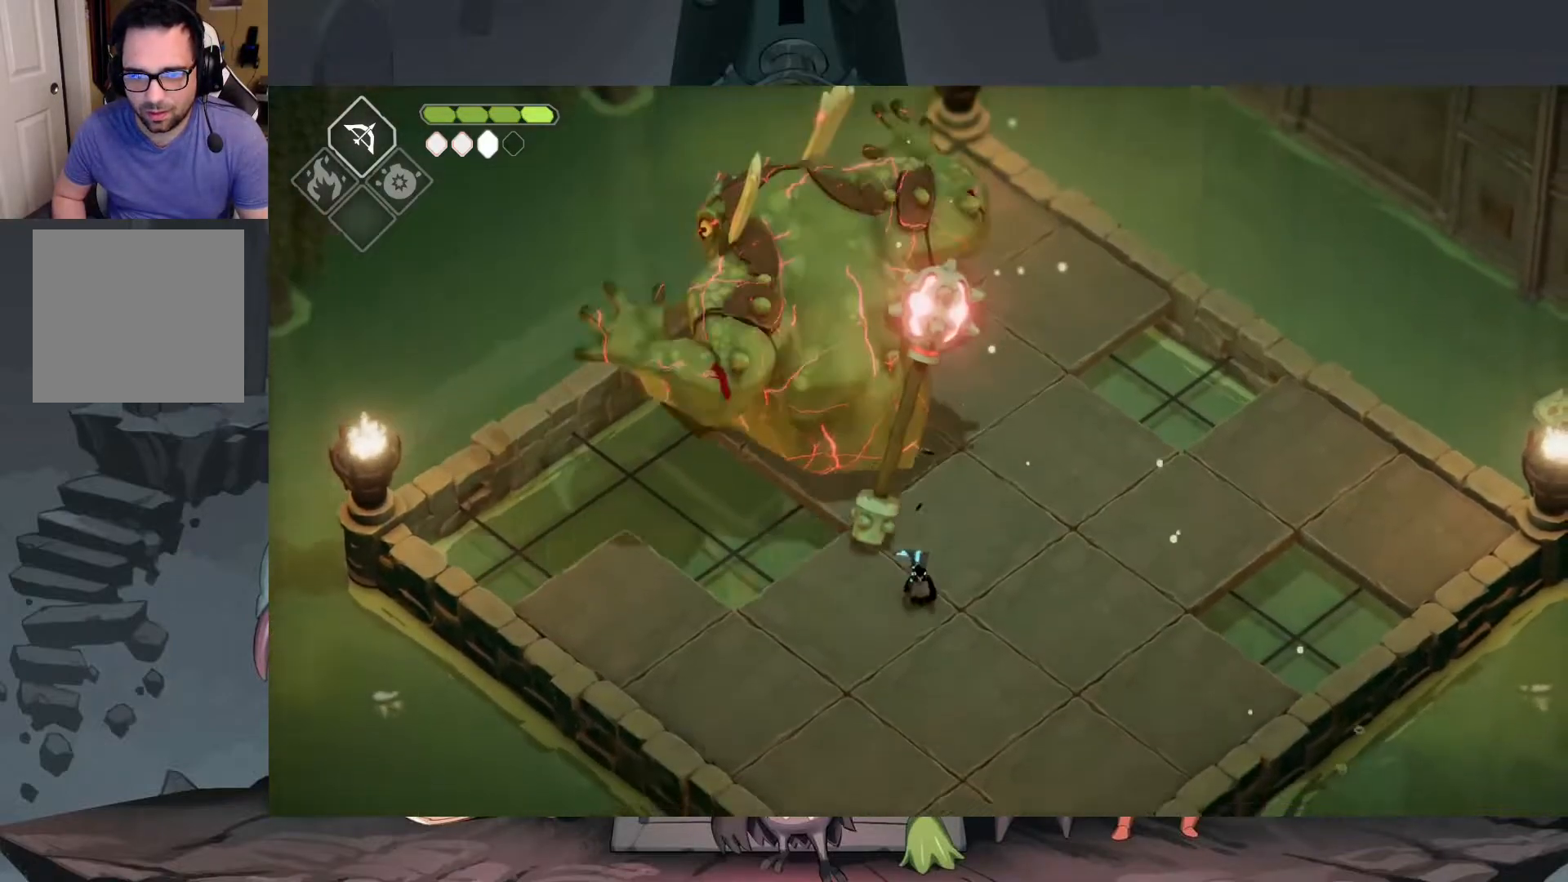
{"buttons": [], "left_stick": "up", "right_stick": "center", "events": [[33, "left_stick", "up"]]}
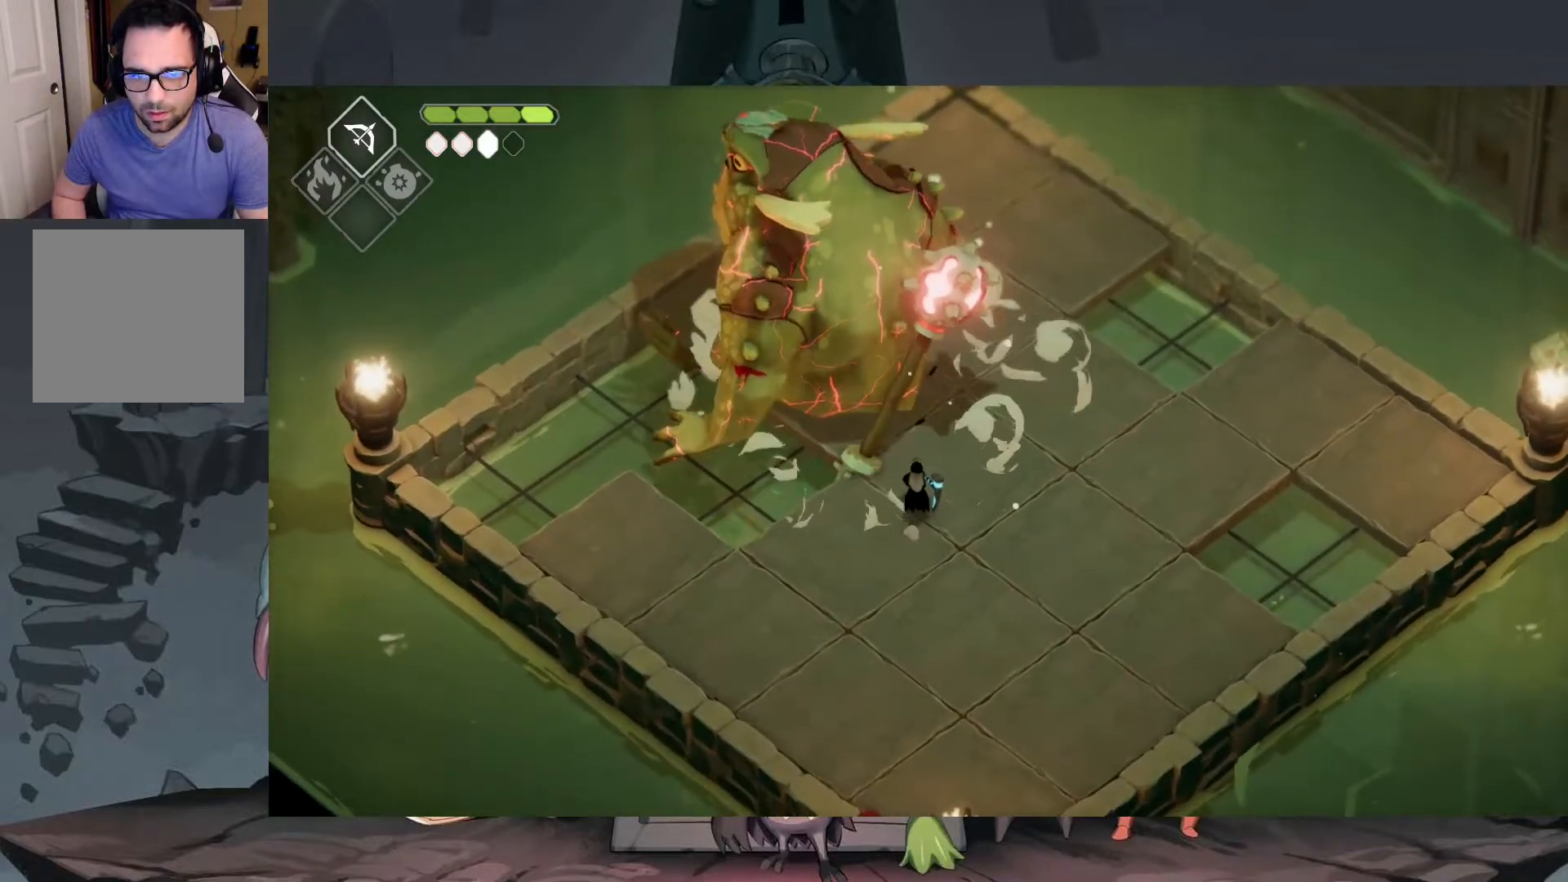
{"buttons": [], "left_stick": "up", "right_stick": "center", "events": [[50, "X", "down"], [150, "X", "up"], [183, "X", "down"], [317, "X", "up"], [350, "X", "down"], [417, "X", "up"]]}
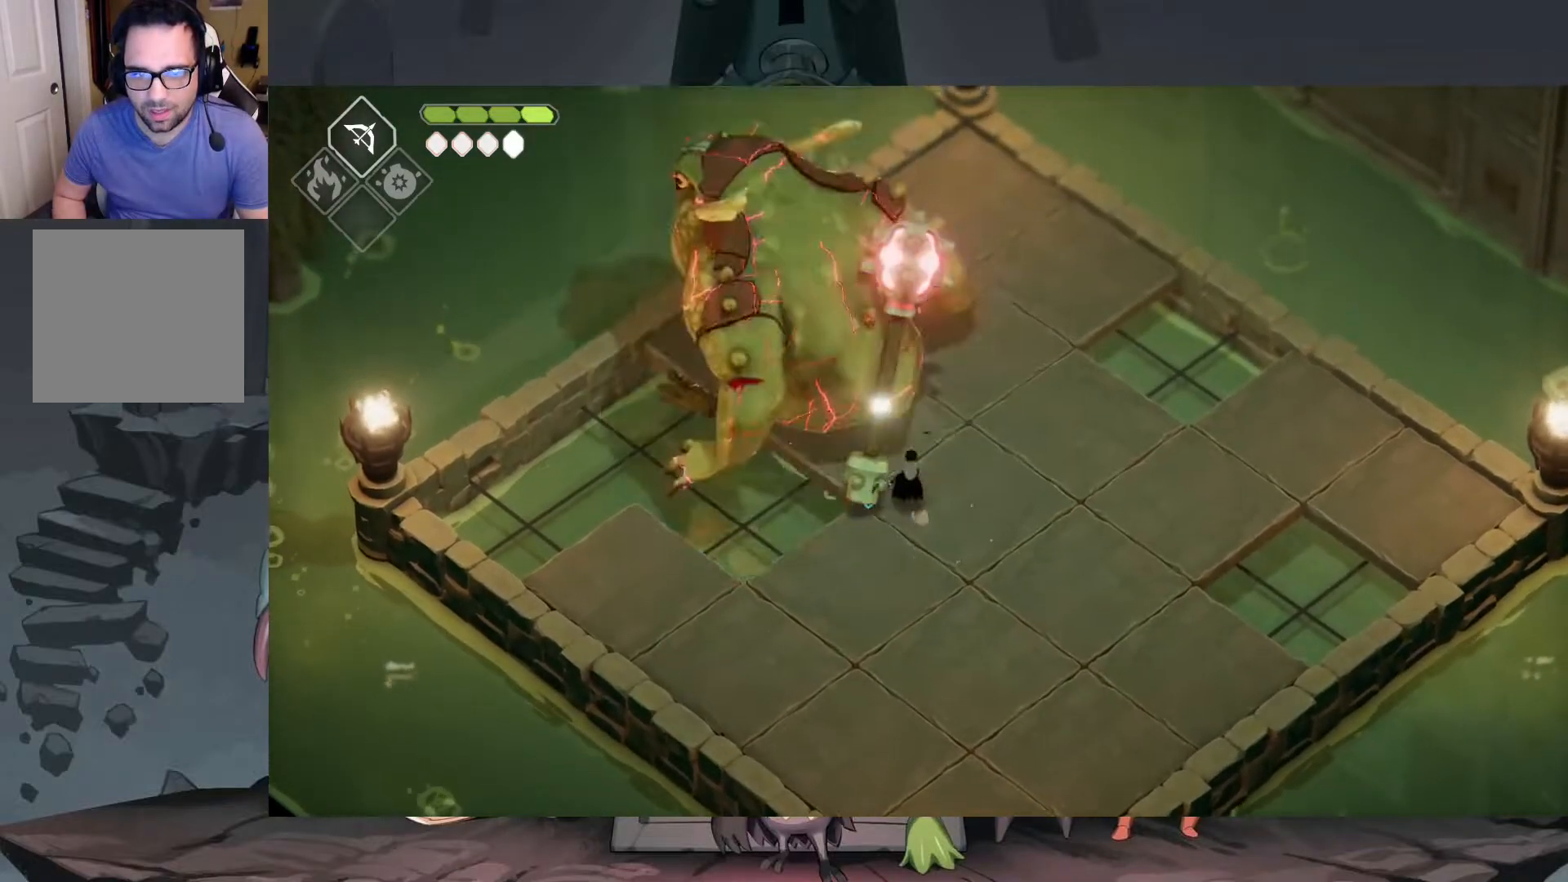
{"buttons": [], "left_stick": "up", "right_stick": "center", "events": [[17, "X", "down"], [83, "X", "up"], [183, "X", "down"], [250, "X", "up"], [350, "X", "down"], [417, "X", "up"]]}
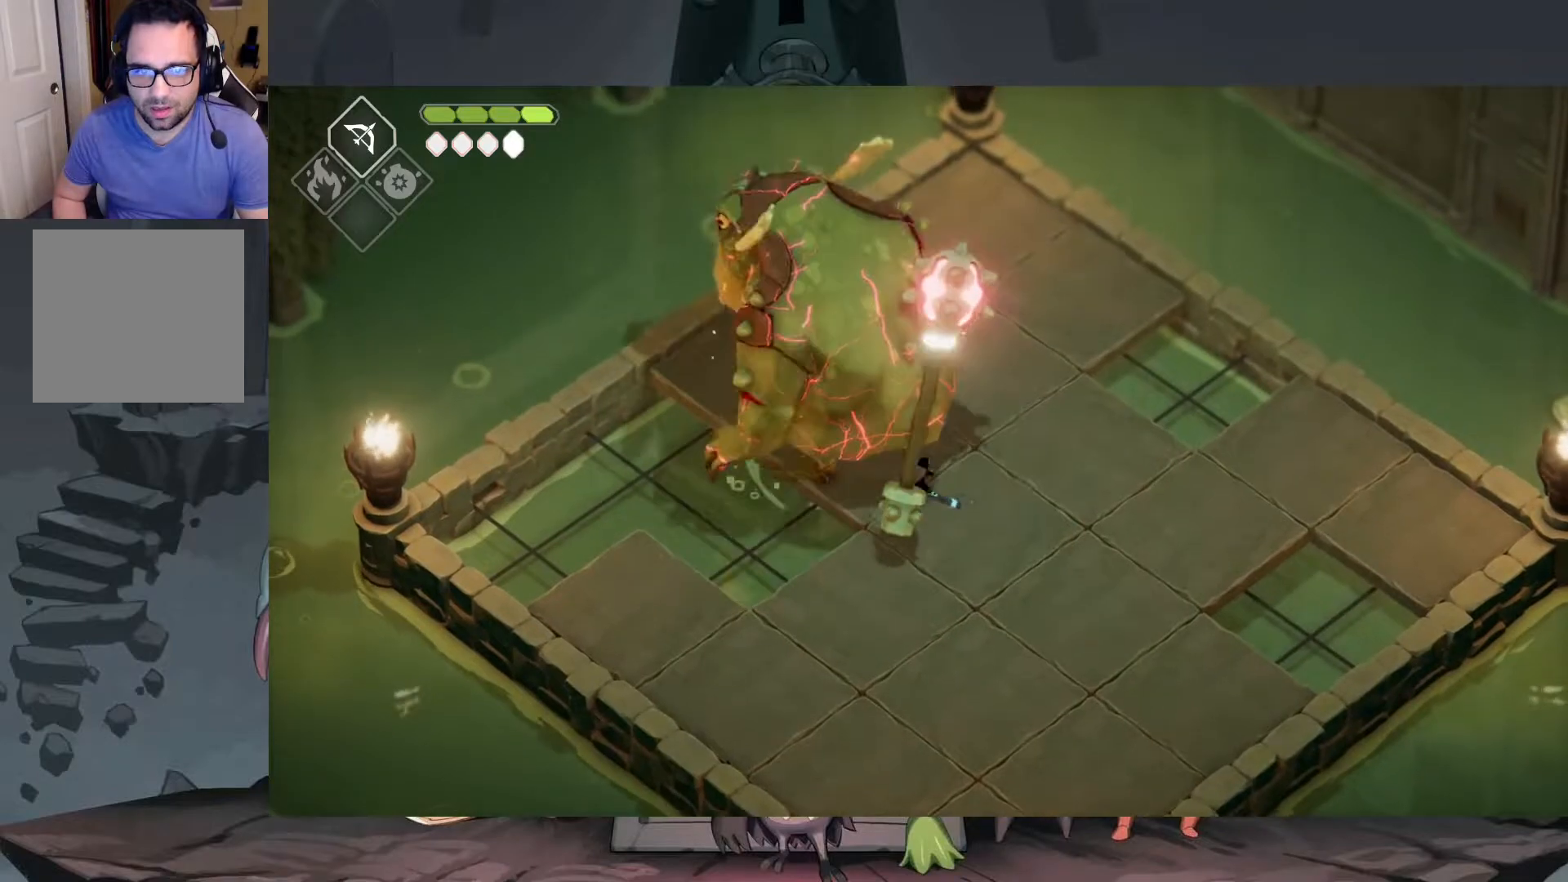
{"buttons": ["X"], "left_stick": "up", "right_stick": "center", "events": [[17, "X", "down"], [83, "X", "up"], [150, "X", "down"], [217, "X", "up"], [317, "X", "down"], [350, "X", "up"], [450, "X", "down"]]}
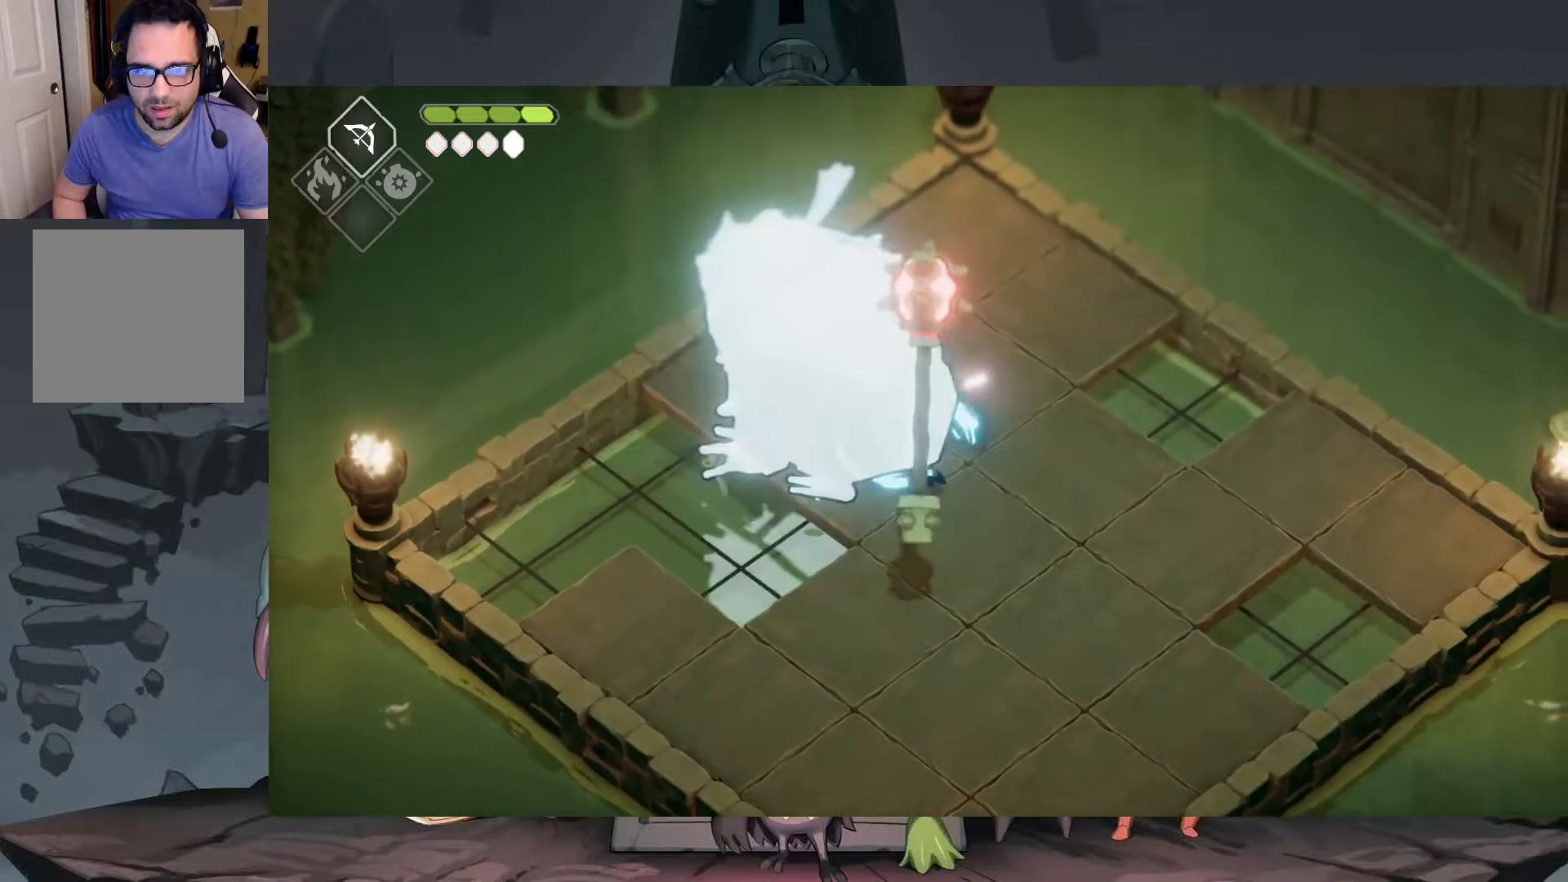
{"buttons": [], "left_stick": "up-left", "right_stick": "center", "events": [[17, "left_stick", "up-left"], [50, "X", "up"], [117, "X", "down"], [183, "X", "up"], [250, "X", "down"], [350, "X", "up"]]}
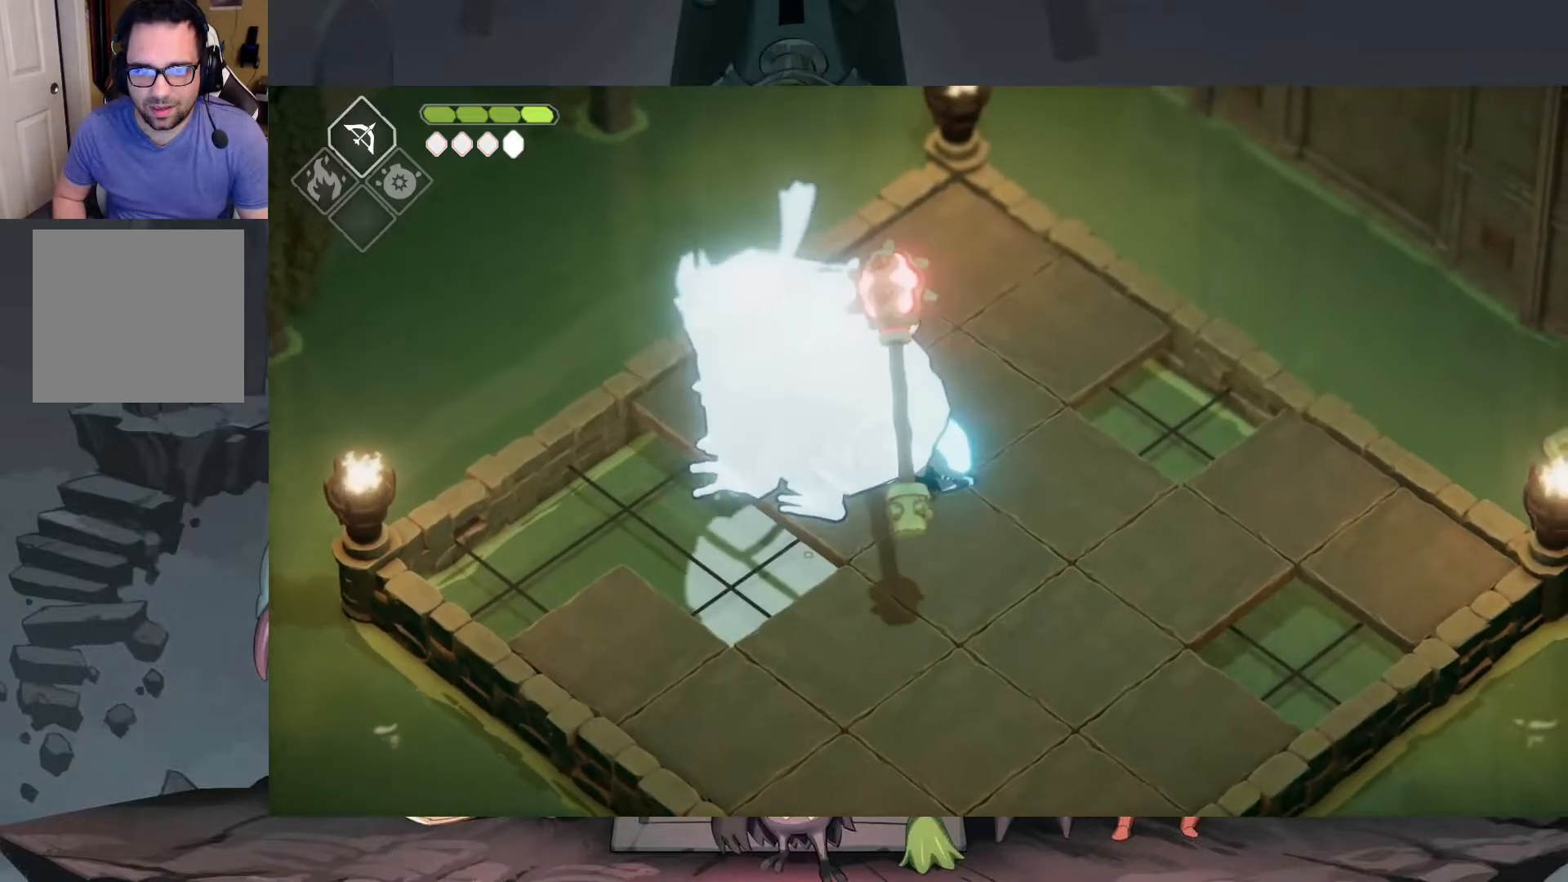
{"buttons": [], "left_stick": "up-left", "right_stick": "center", "events": []}
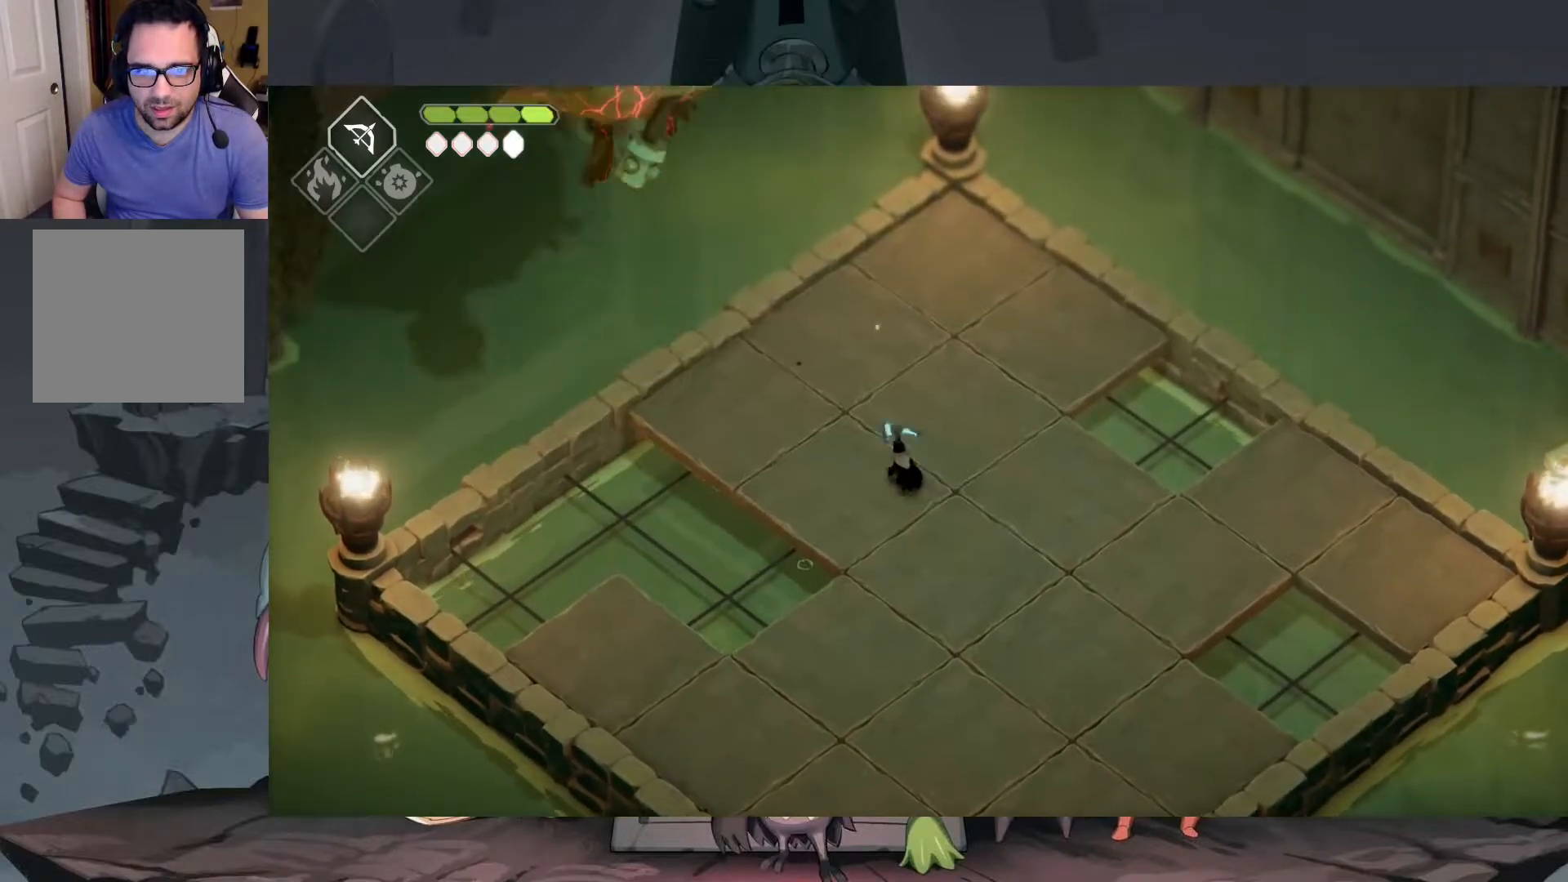
{"buttons": [], "left_stick": "up-left", "right_stick": "center", "events": [[83, "left_stick", "center"], [350, "left_stick", "up-left"]]}
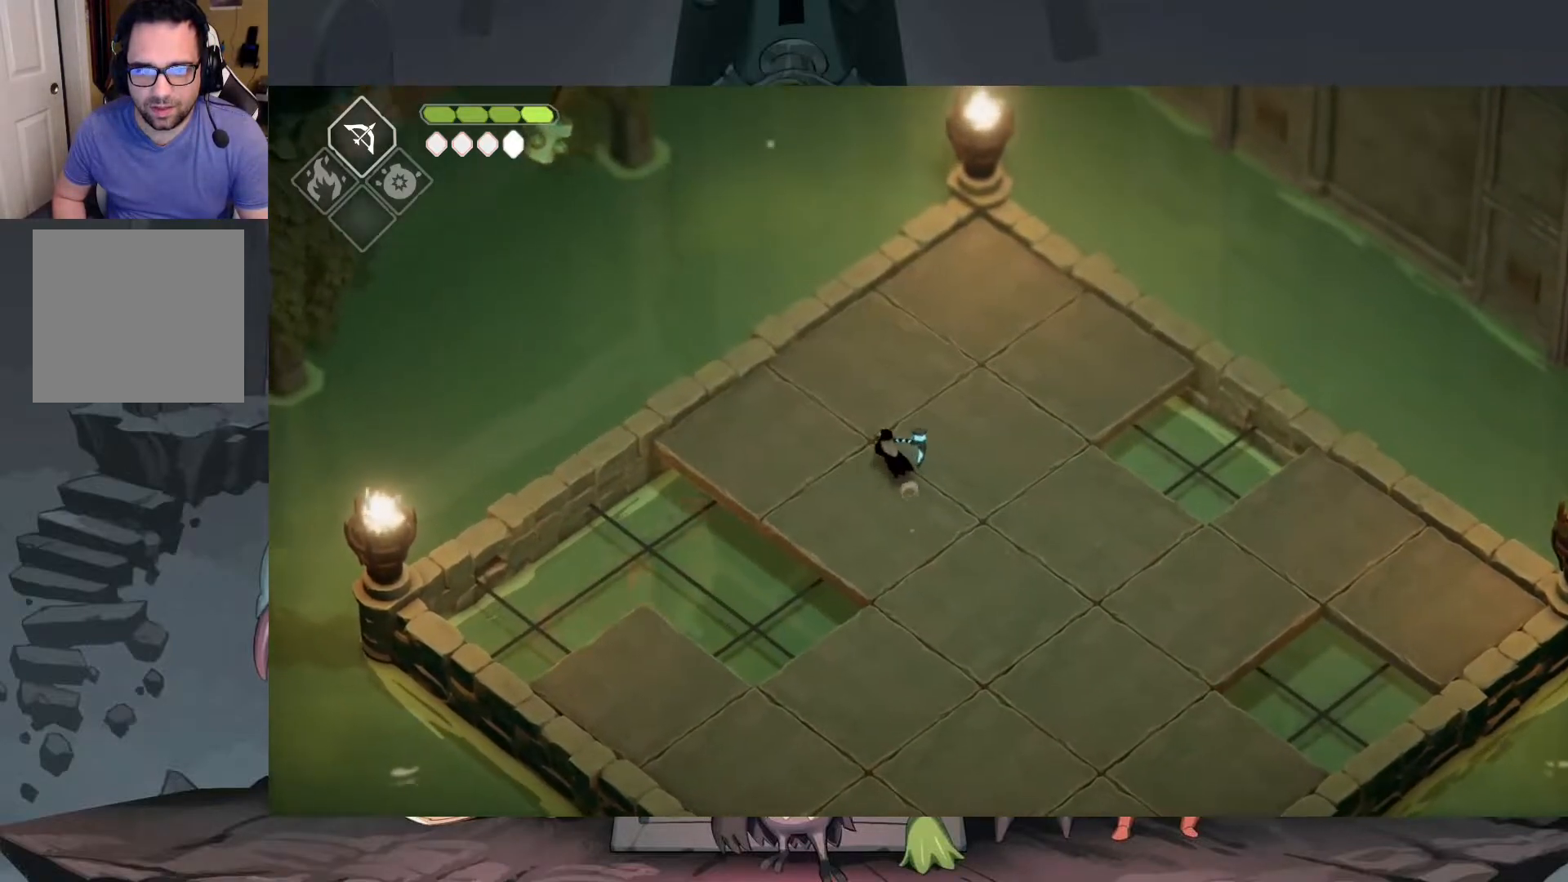
{"buttons": ["B", "L2"], "left_stick": "up-left", "right_stick": "center", "events": [[50, "L2", "down"], [117, "B", "down"]]}
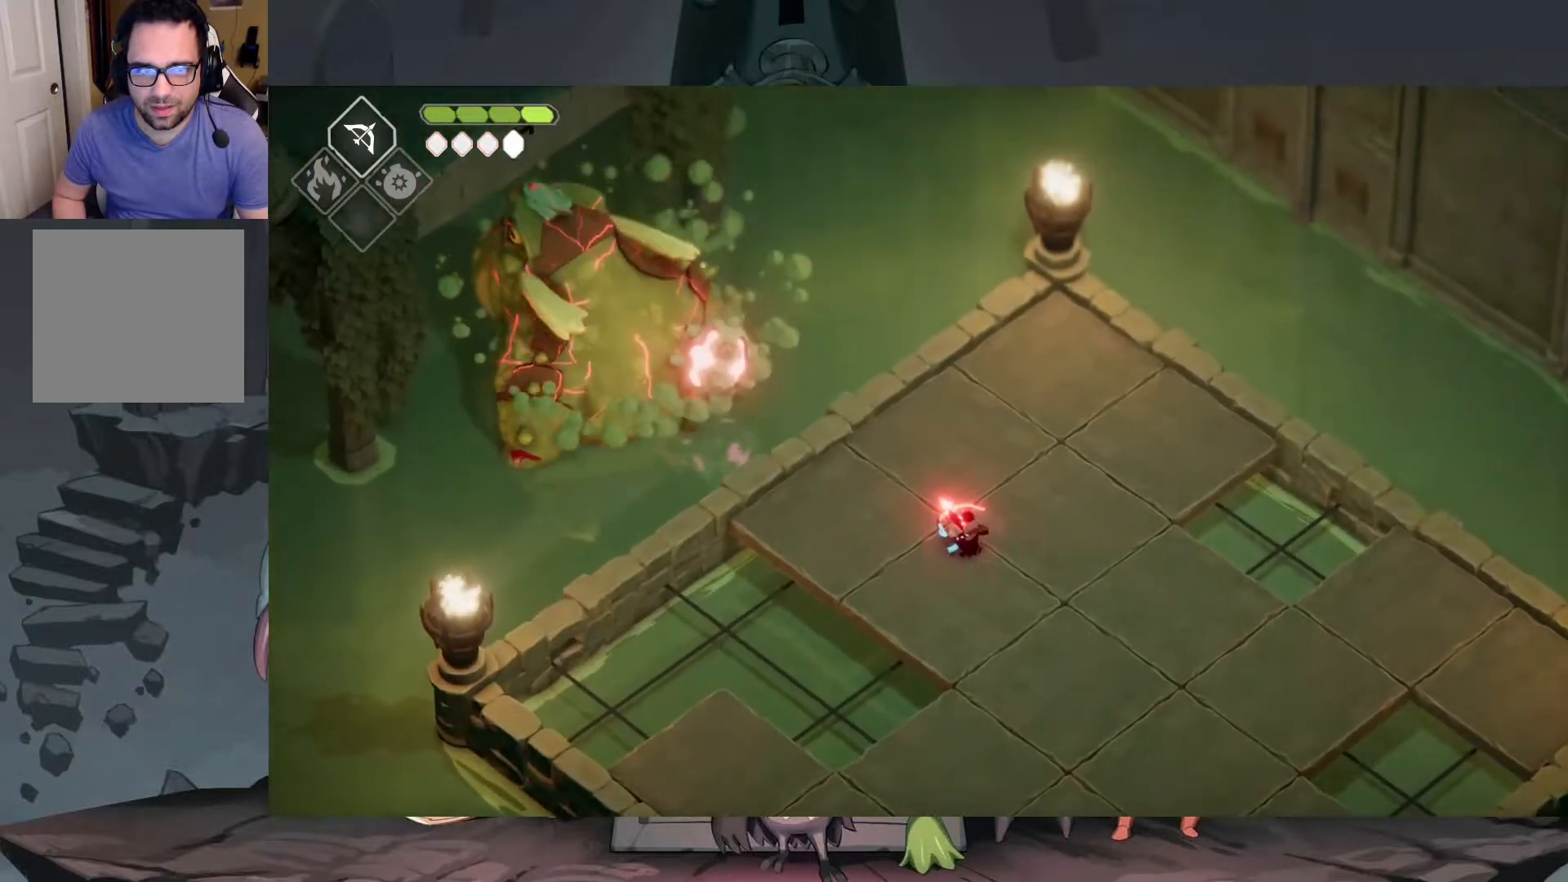
{"buttons": [], "left_stick": "center", "right_stick": "center", "events": [[283, "B", "up"], [417, "L2", "up"], [417, "left_stick", "center"]]}
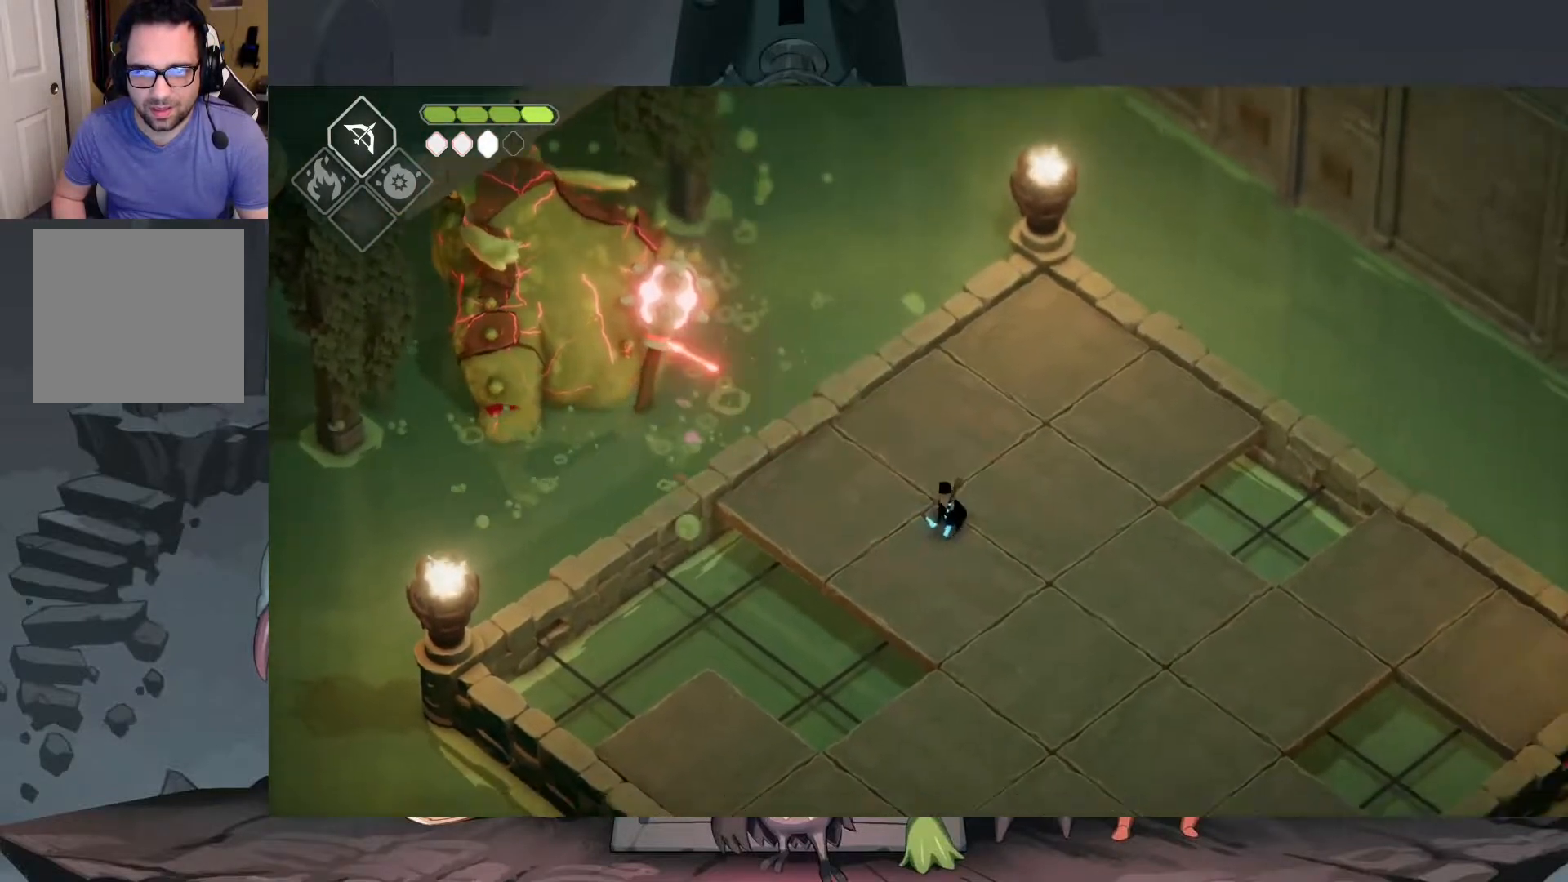
{"buttons": [], "left_stick": "center", "right_stick": "center", "events": []}
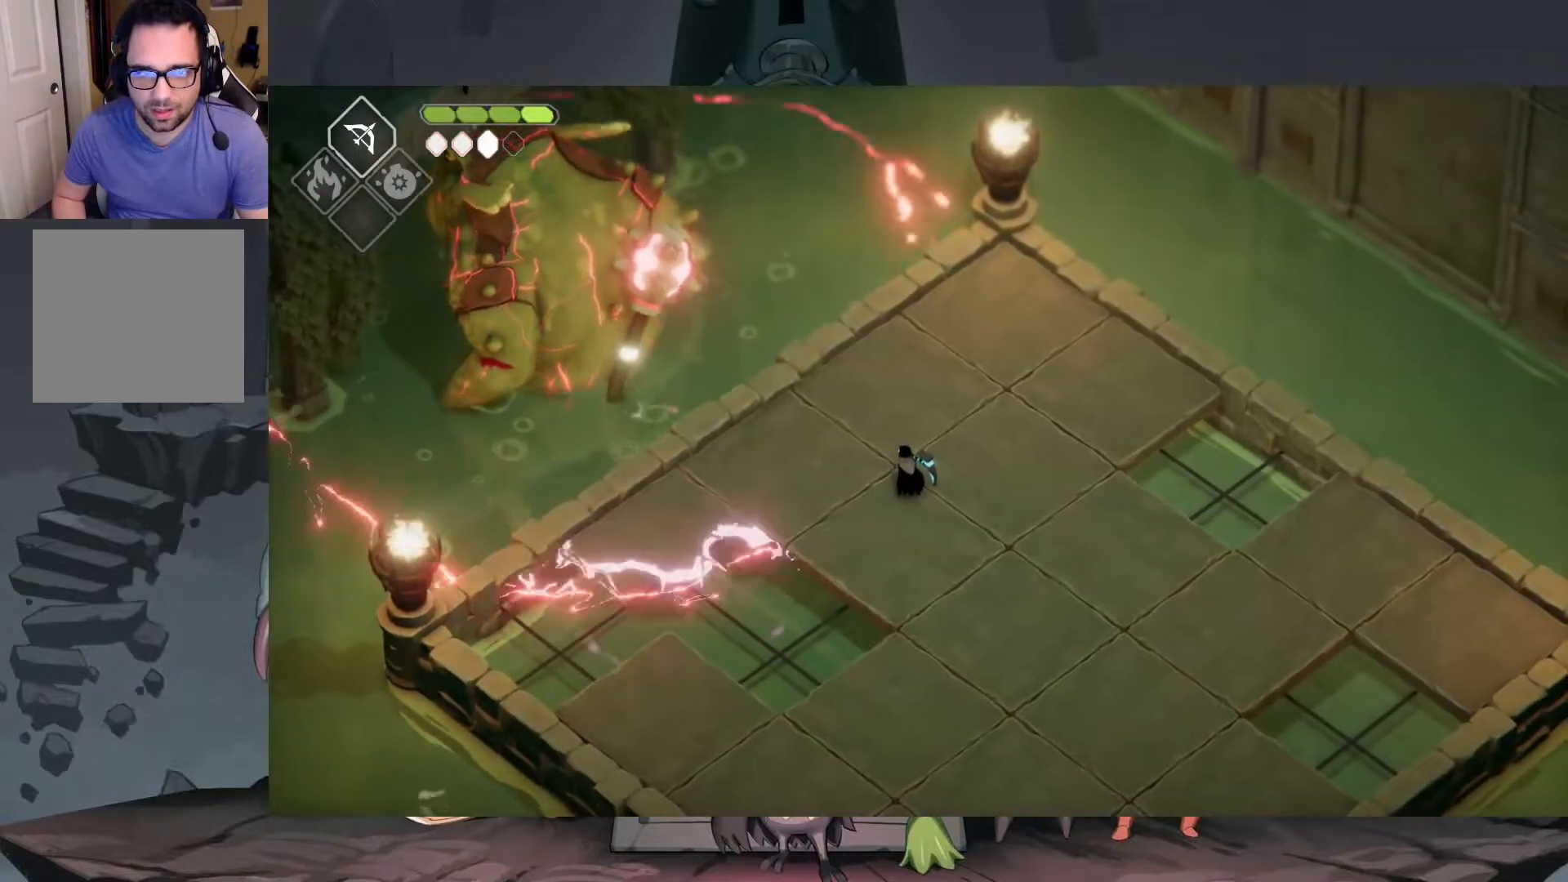
{"buttons": [], "left_stick": "down", "right_stick": "center", "events": [[50, "left_stick", "down-left"], [350, "left_stick", "down"]]}
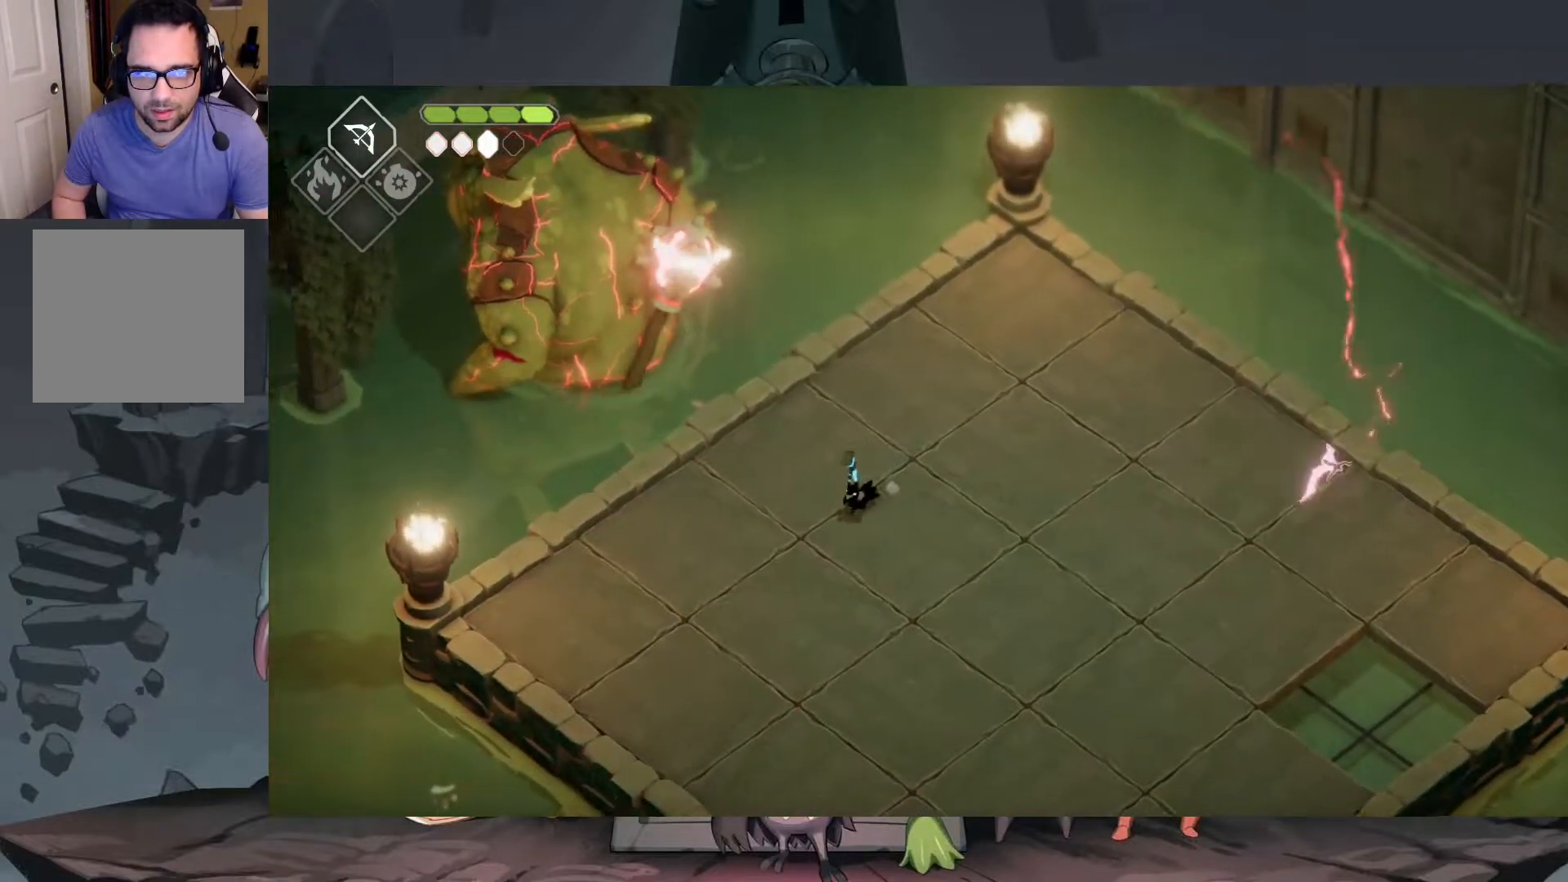
{"buttons": [], "left_stick": "left", "right_stick": "center", "events": [[117, "left_stick", "center"], [450, "left_stick", "left"]]}
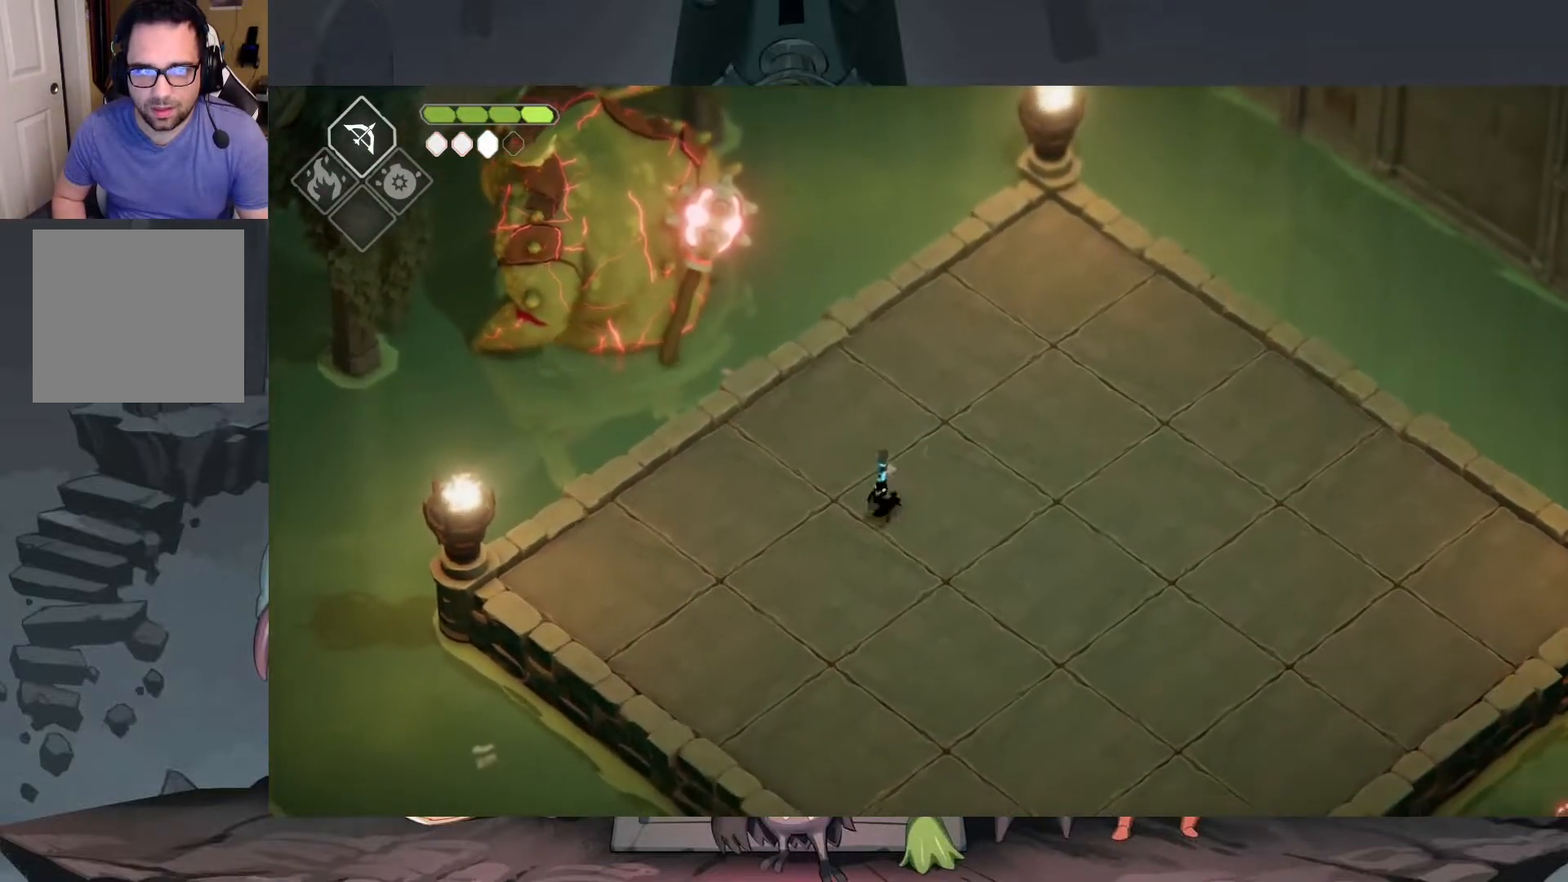
{"buttons": [], "left_stick": "center", "right_stick": "center", "events": [[250, "left_stick", "up-left"], [483, "left_stick", "center"]]}
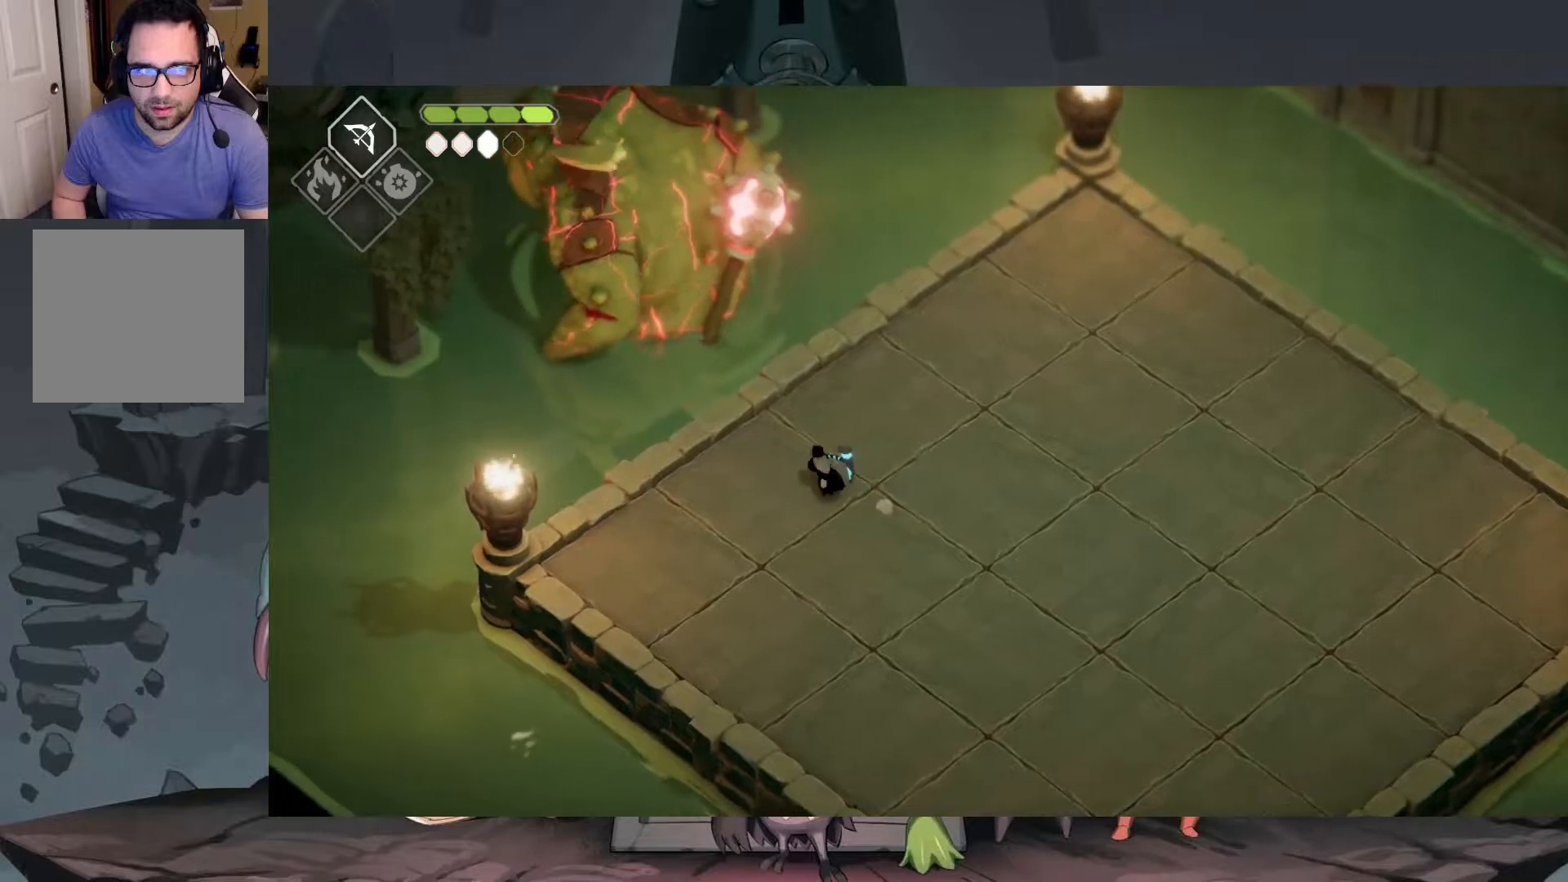
{"buttons": [], "left_stick": "down", "right_stick": "center", "events": [[183, "left_stick", "down"]]}
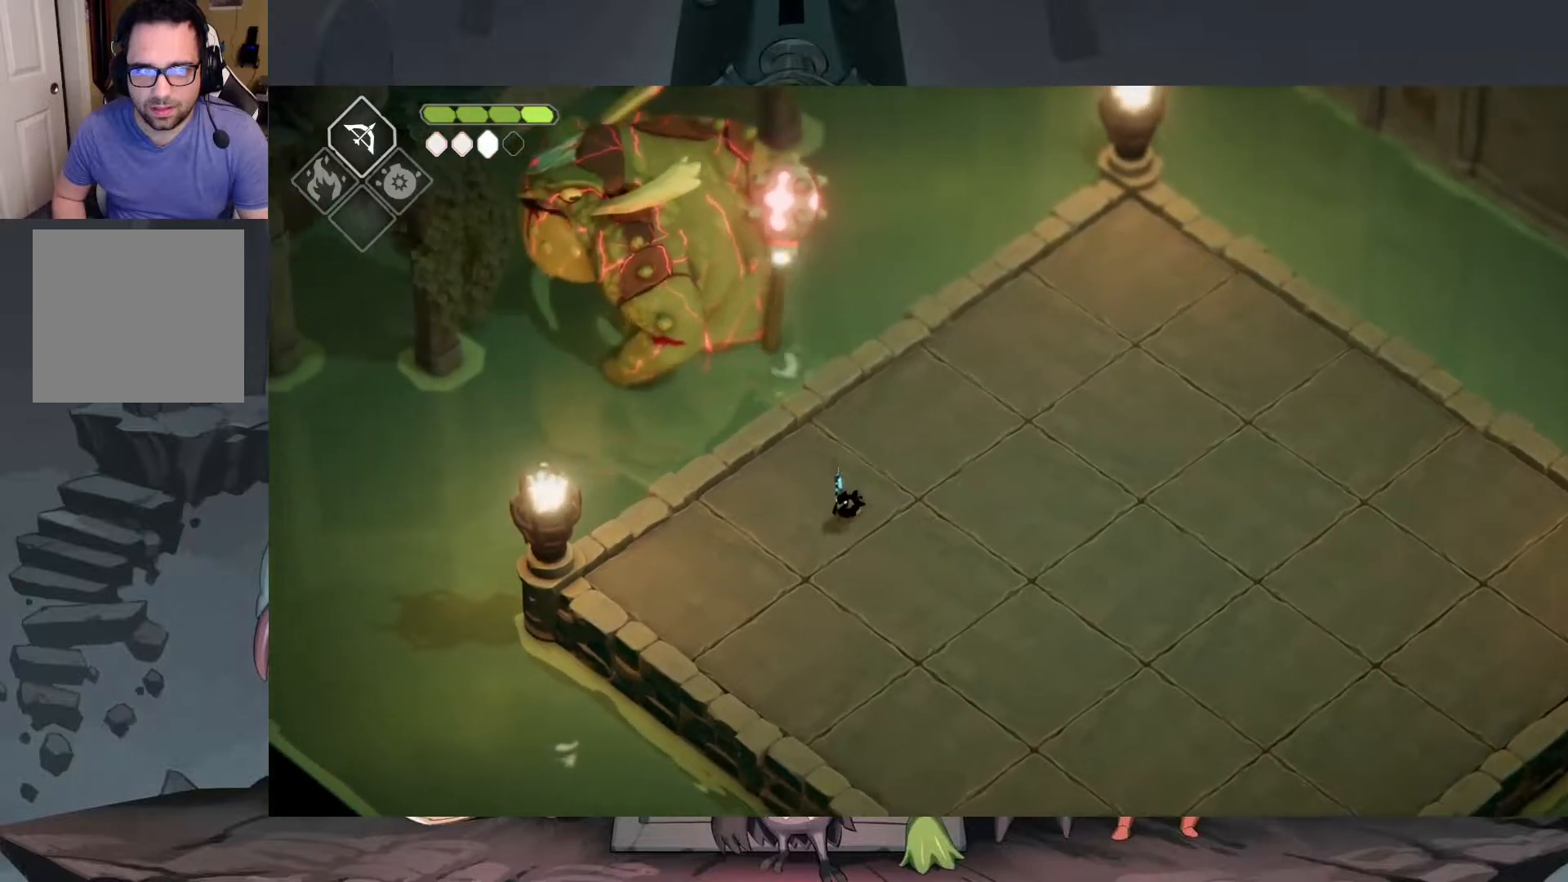
{"buttons": [], "left_stick": "up-right", "right_stick": "center", "events": [[83, "left_stick", "down-right"], [250, "left_stick", "right"], [350, "left_stick", "up-right"]]}
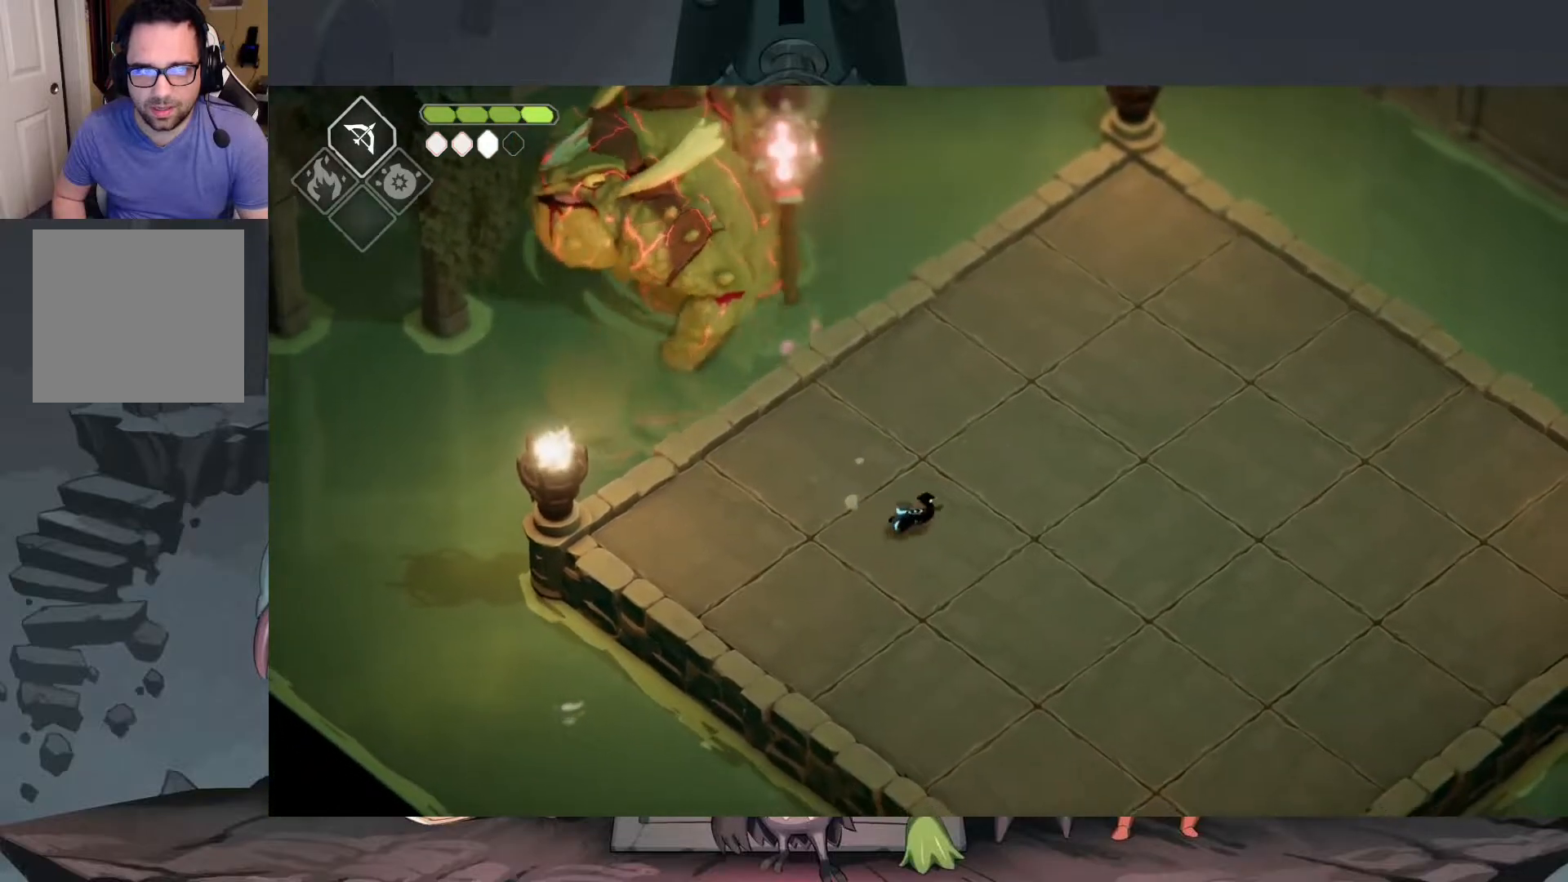
{"buttons": [], "left_stick": "up", "right_stick": "center", "events": [[217, "left_stick", "up"]]}
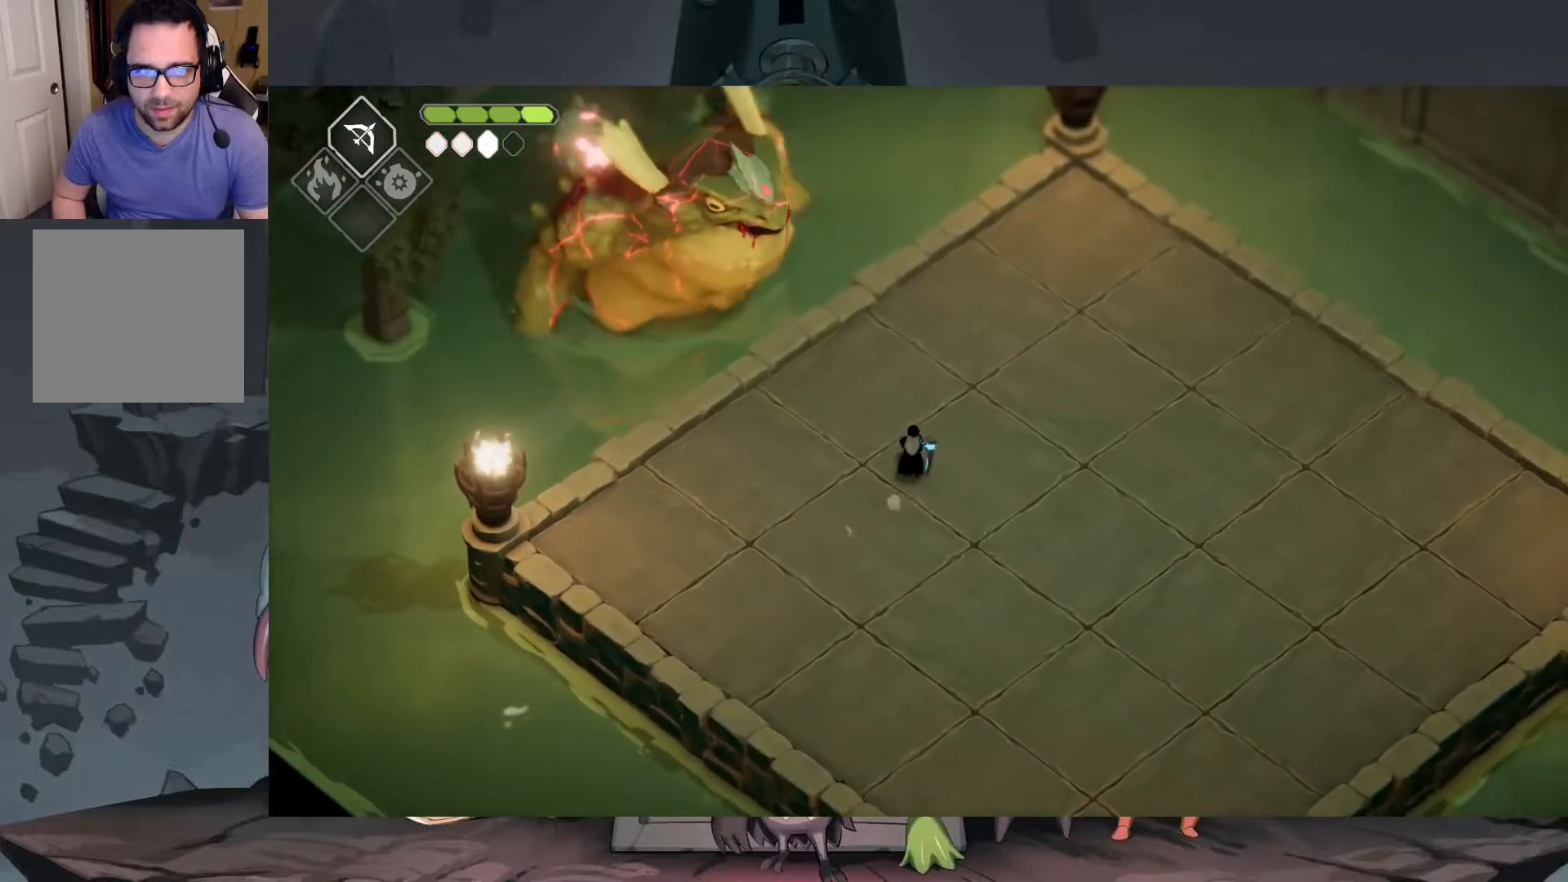
{"buttons": [], "left_stick": "down-right", "right_stick": "center", "events": [[417, "left_stick", "center"], [483, "left_stick", "down-right"]]}
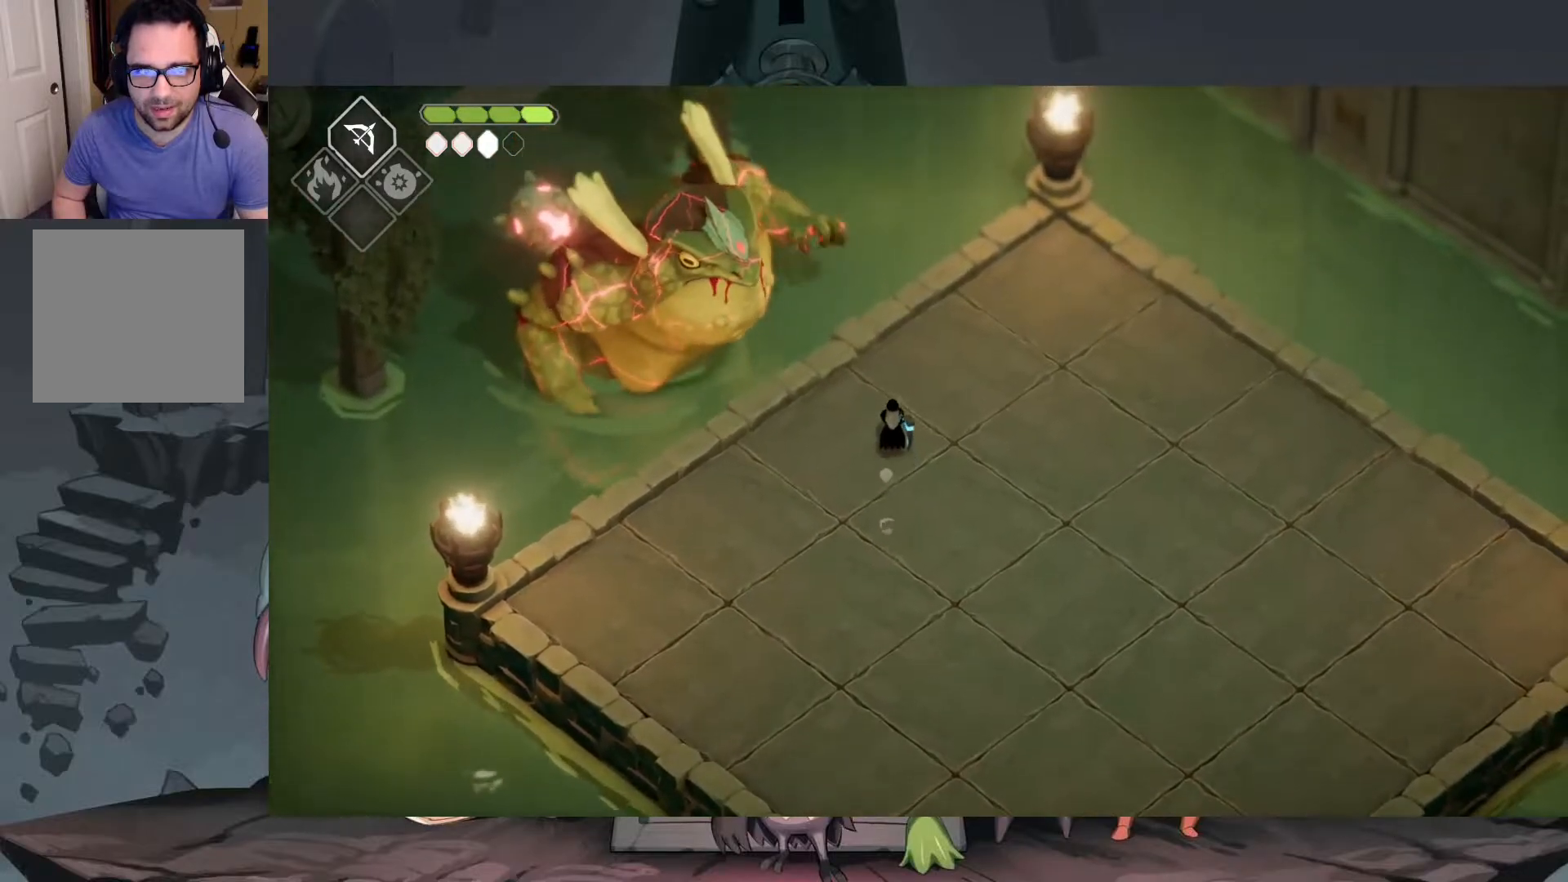
{"buttons": [], "left_stick": "up", "right_stick": "center", "events": [[183, "left_stick", "up-right"], [250, "left_stick", "up"]]}
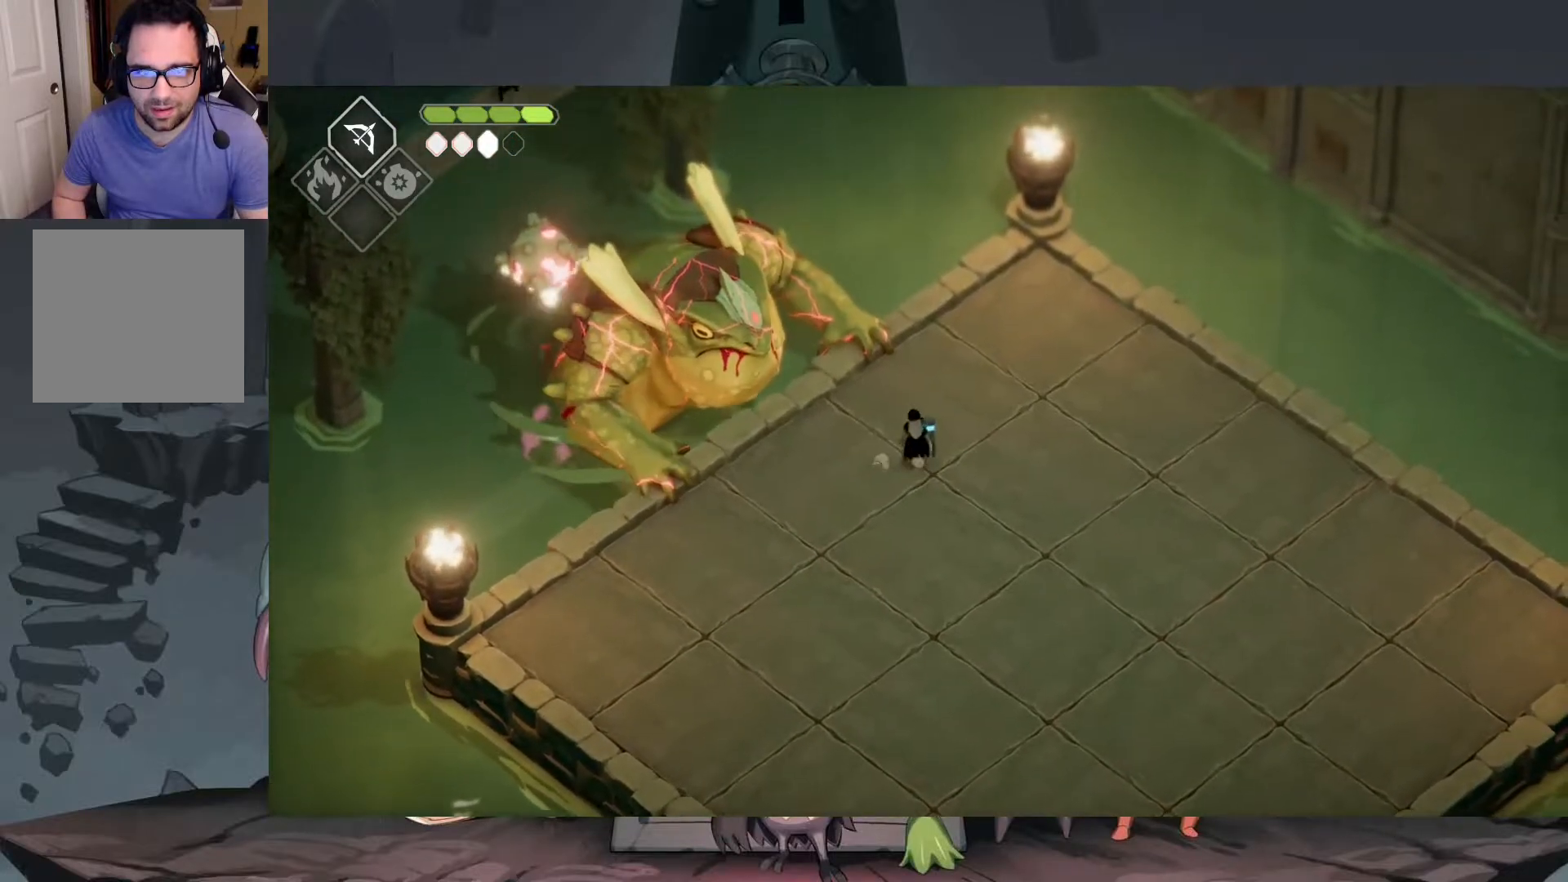
{"buttons": ["X"], "left_stick": "up", "right_stick": "center", "events": [[117, "X", "down"], [250, "X", "up"], [317, "X", "down"], [417, "X", "up"], [483, "X", "down"]]}
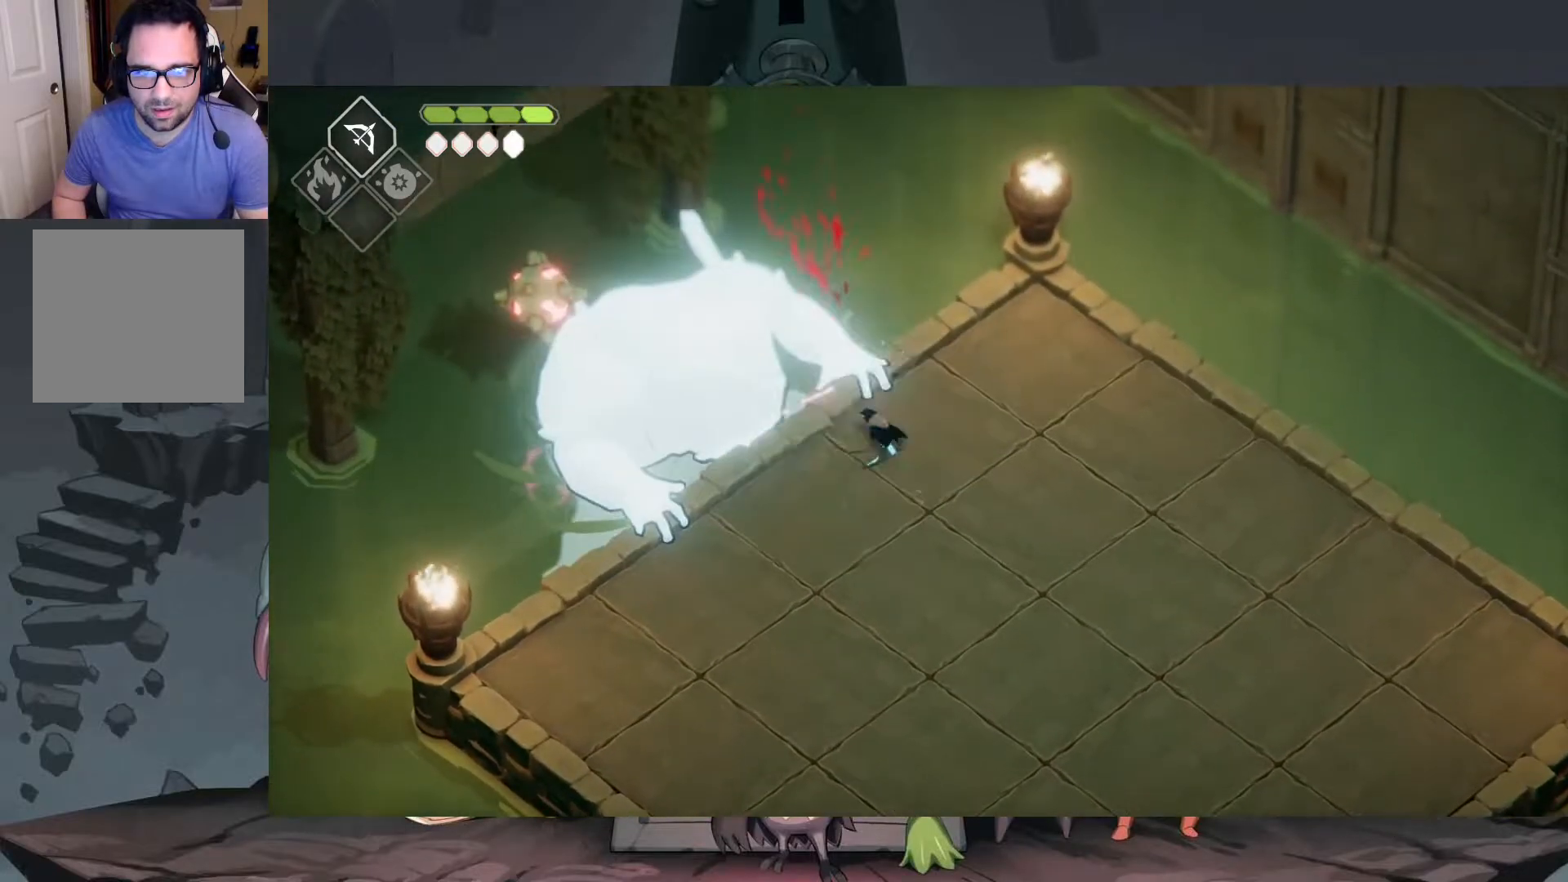
{"buttons": [], "left_stick": "down", "right_stick": "center", "events": [[83, "X", "up"], [183, "left_stick", "center"], [317, "left_stick", "down"]]}
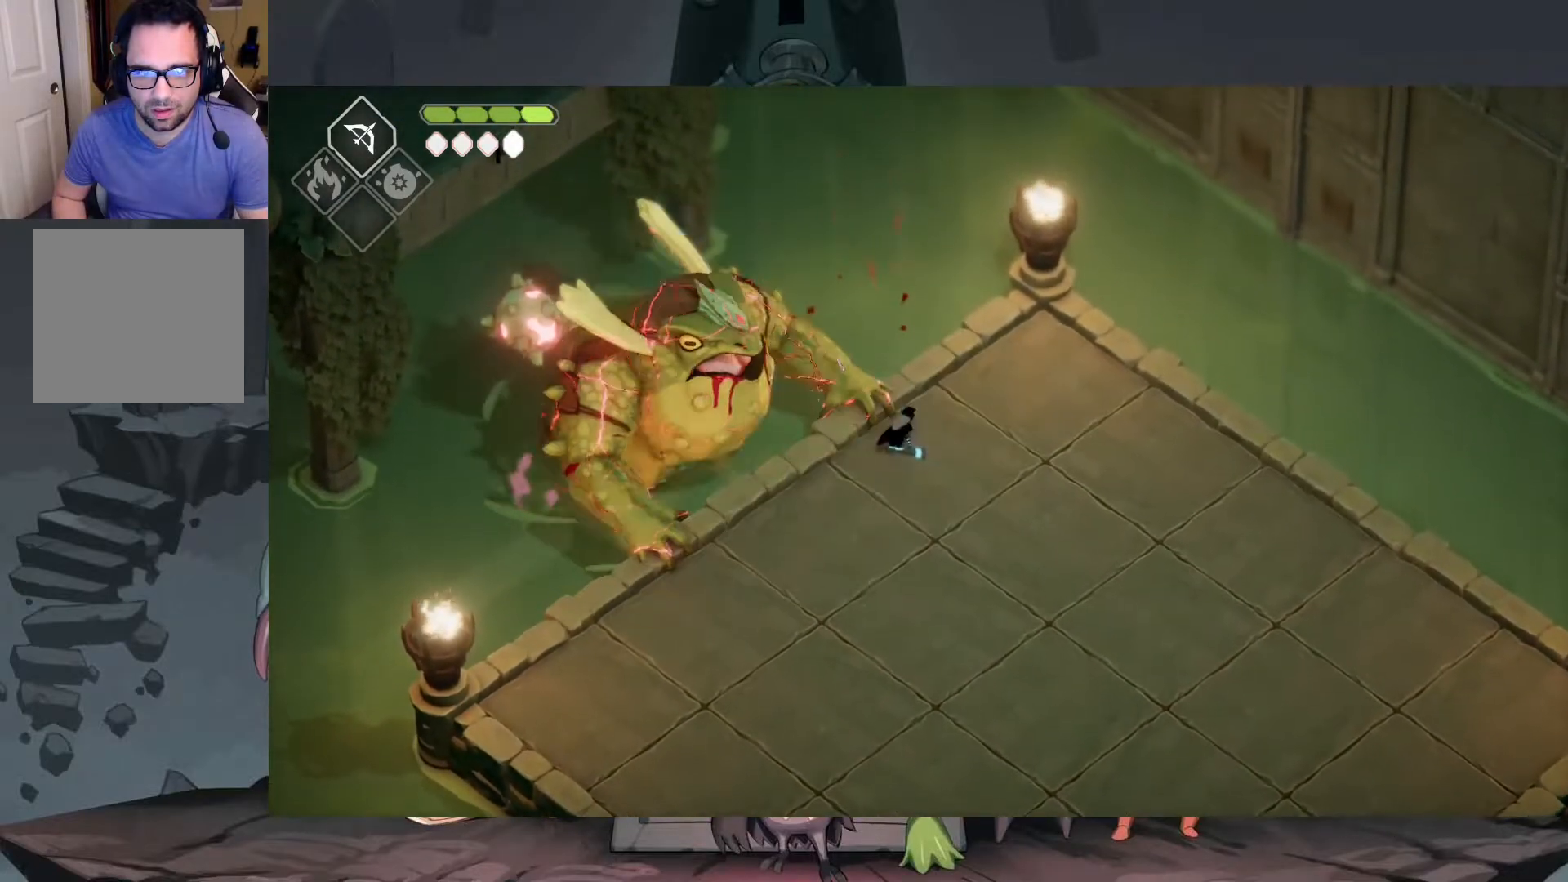
{"buttons": [], "left_stick": "down-left", "right_stick": "center", "events": [[117, "A", "down"], [217, "left_stick", "down-left"], [283, "A", "up"]]}